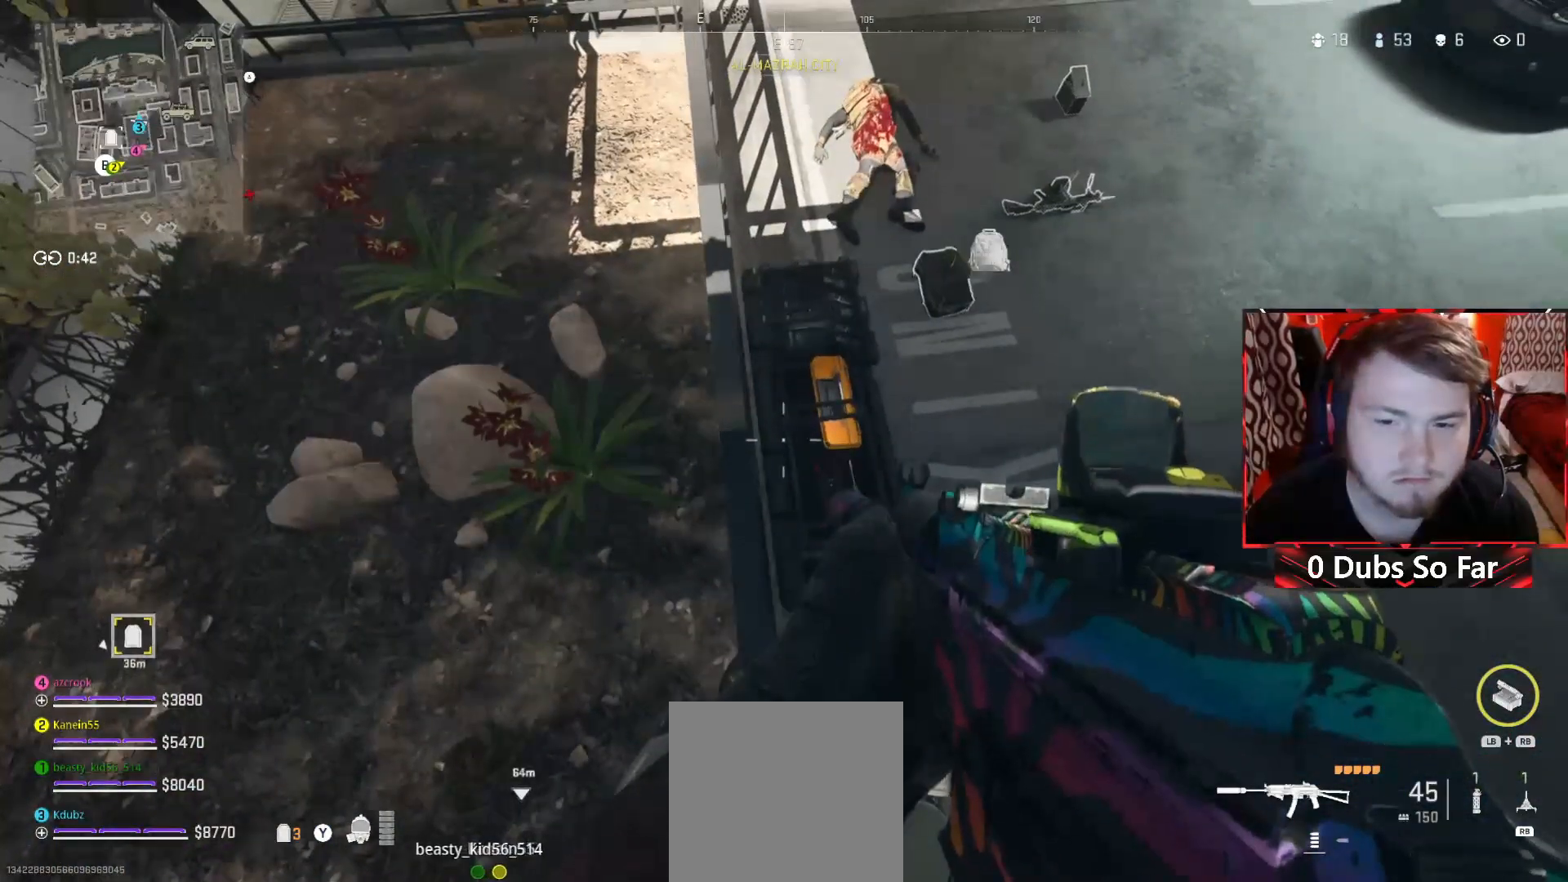
Gameplay with a controller (Xbox layout); each line is a JSON object with the inputs held at the frame after it. "events" lists button and stick changes between this image and that frame as [ms after this image, input, new state], when the widget could be followed in between.
{"buttons": [], "left_stick": "right", "right_stick": "center", "events": [[483, "left_stick", "right"]]}
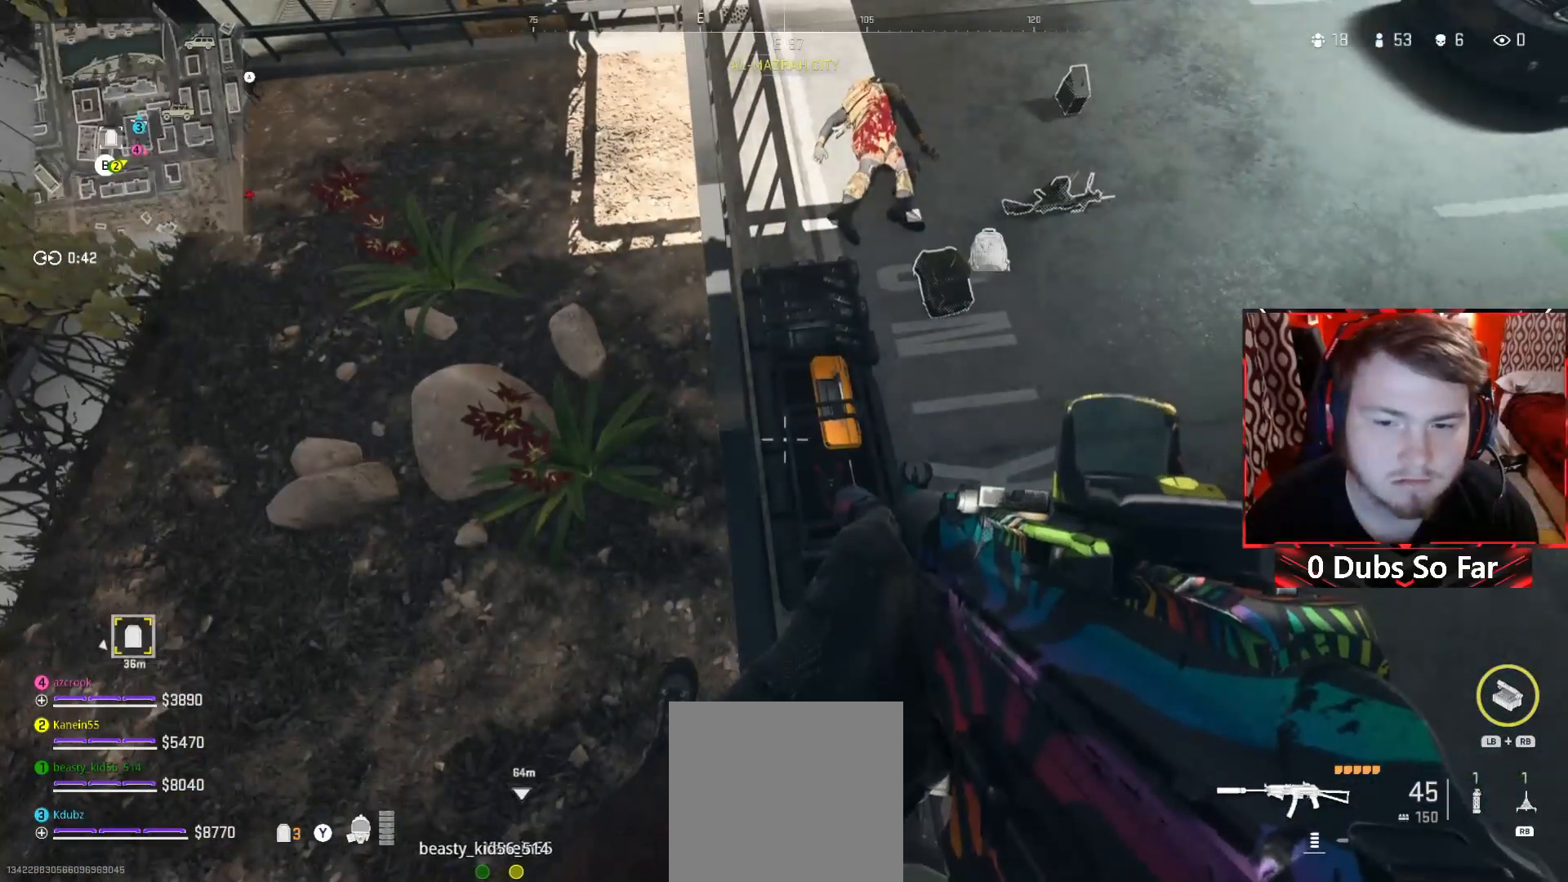
{"buttons": [], "left_stick": "center", "right_stick": "center", "events": [[17, "right_stick", "left"], [217, "right_stick", "center"], [317, "X", "down"], [317, "left_stick", "center"], [383, "X", "up"]]}
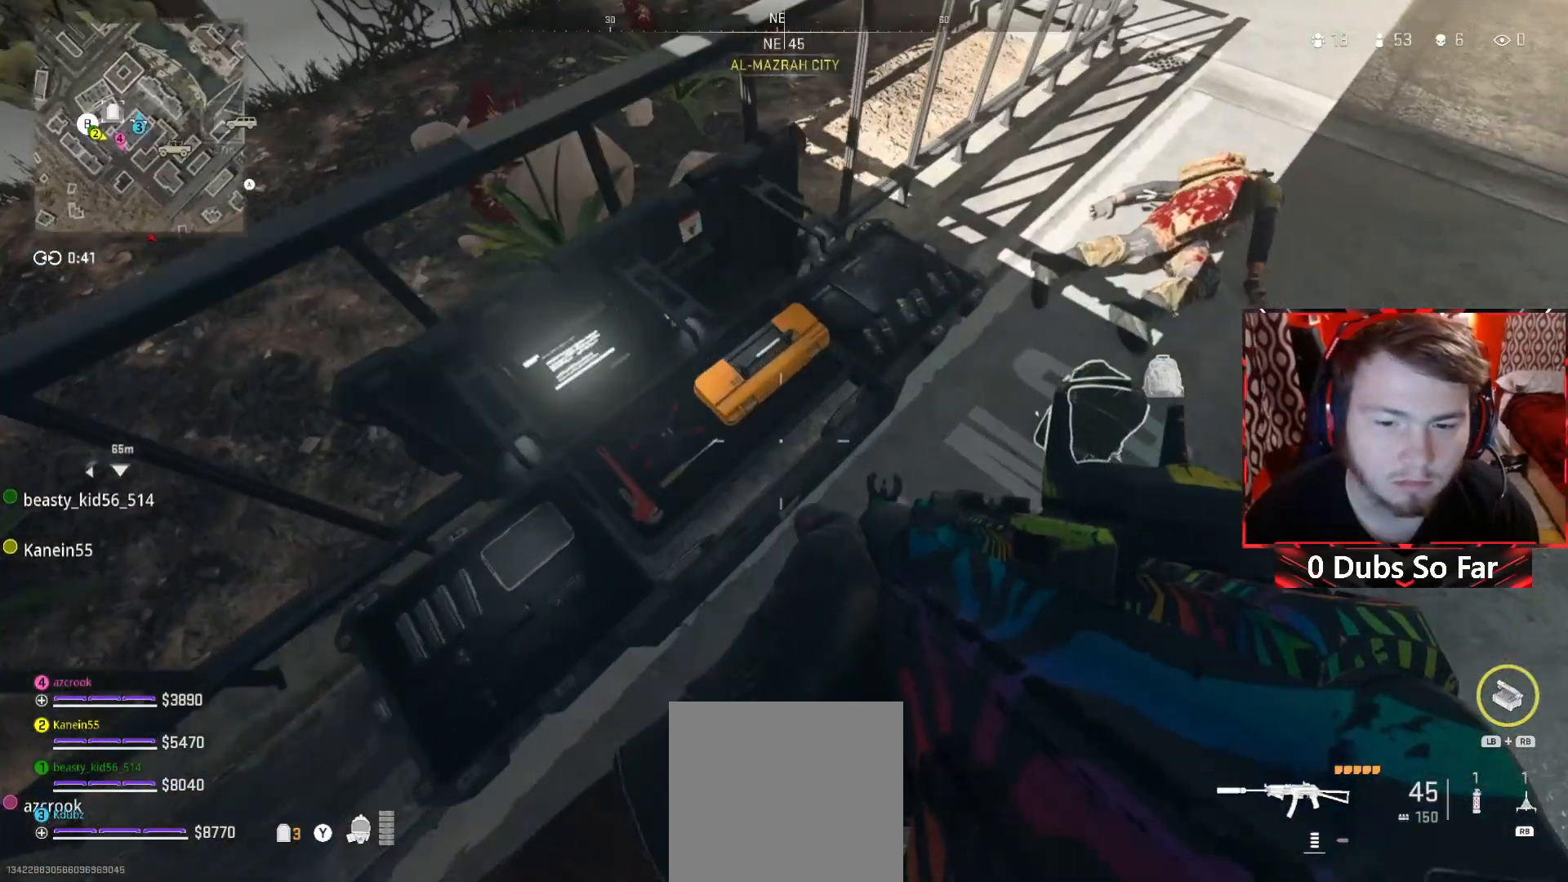
{"buttons": [], "left_stick": "center", "right_stick": "down-left", "events": [[483, "right_stick", "down-left"]]}
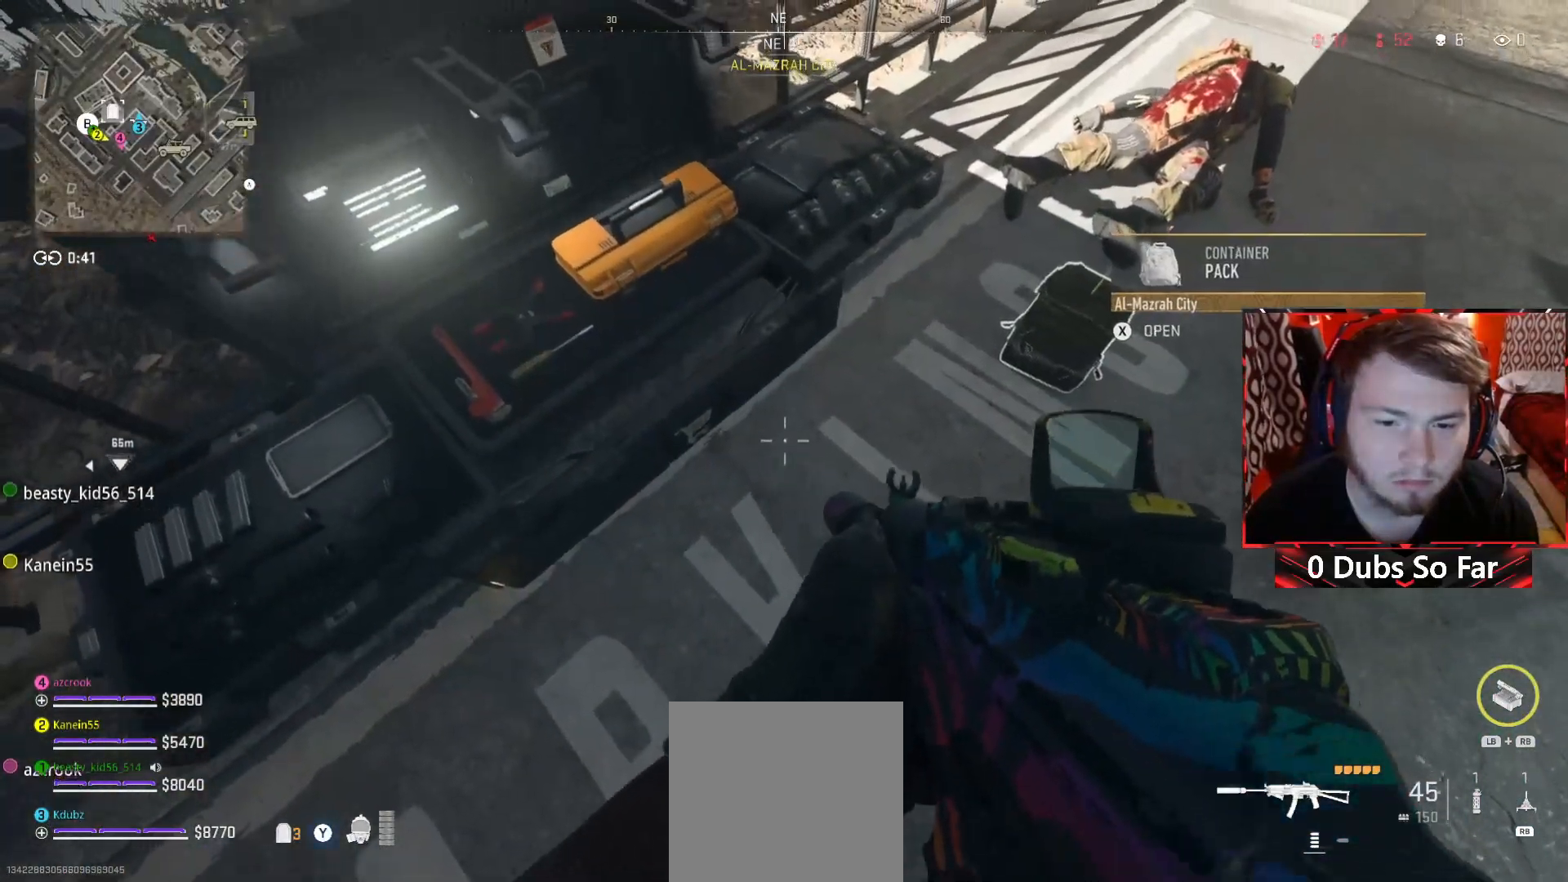
{"buttons": [], "left_stick": "center", "right_stick": "center", "events": [[50, "left_stick", "left"], [50, "right_stick", "up-left"], [150, "left_stick", "center"], [150, "right_stick", "center"], [217, "X", "down"], [317, "X", "up"]]}
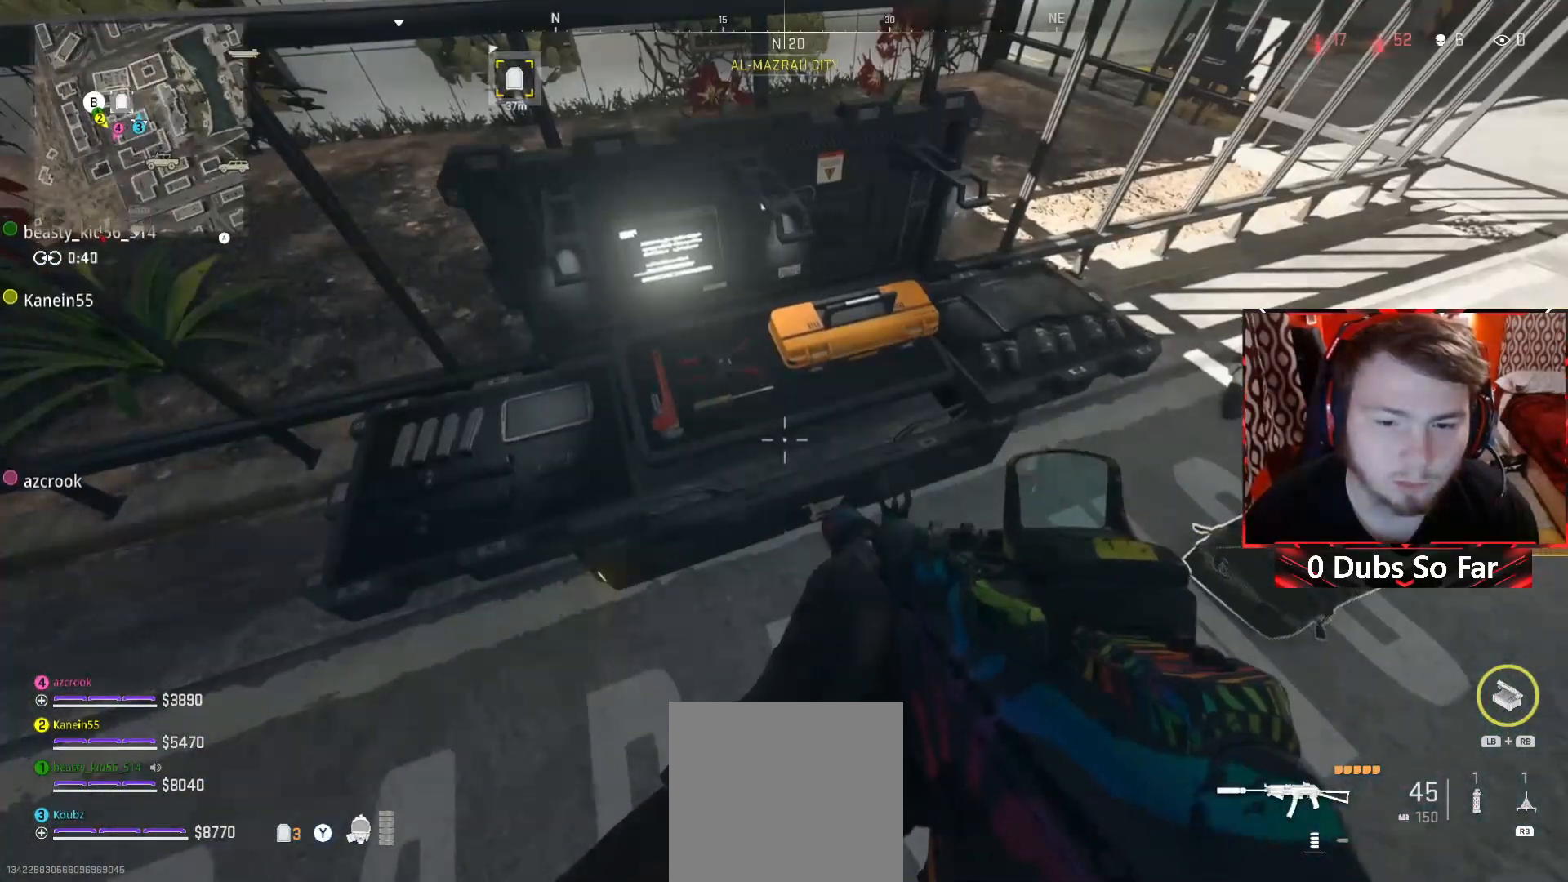
{"buttons": [], "left_stick": "center", "right_stick": "center", "events": [[150, "left_stick", "up-left"], [250, "left_stick", "center"], [317, "X", "down"], [450, "X", "up"]]}
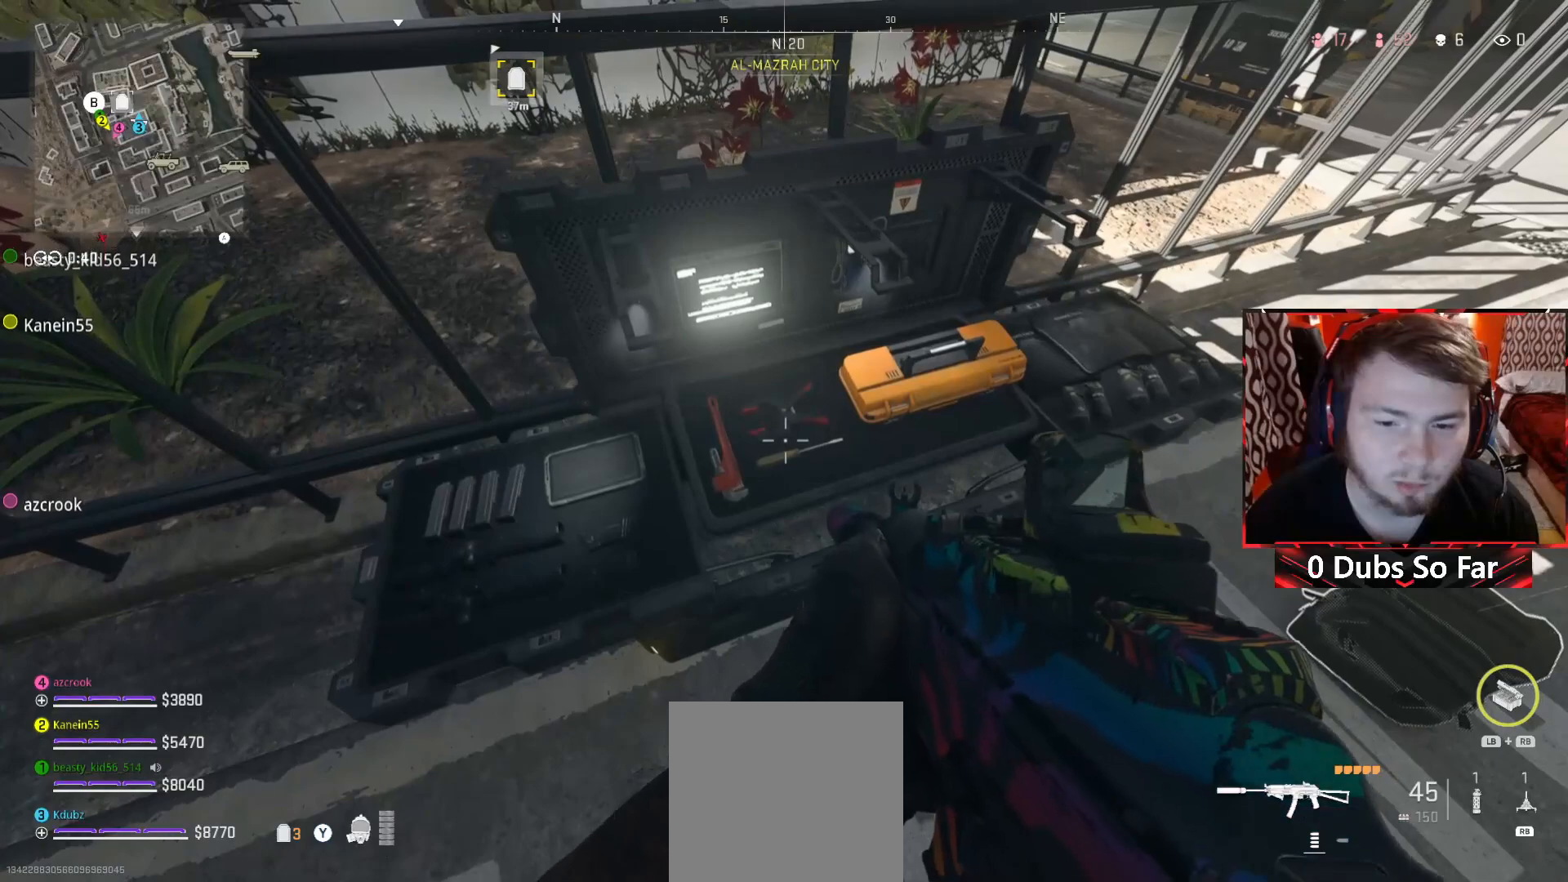
{"buttons": [], "left_stick": "right", "right_stick": "up-left", "events": [[317, "left_stick", "up-right"], [383, "left_stick", "right"], [383, "right_stick", "up-left"]]}
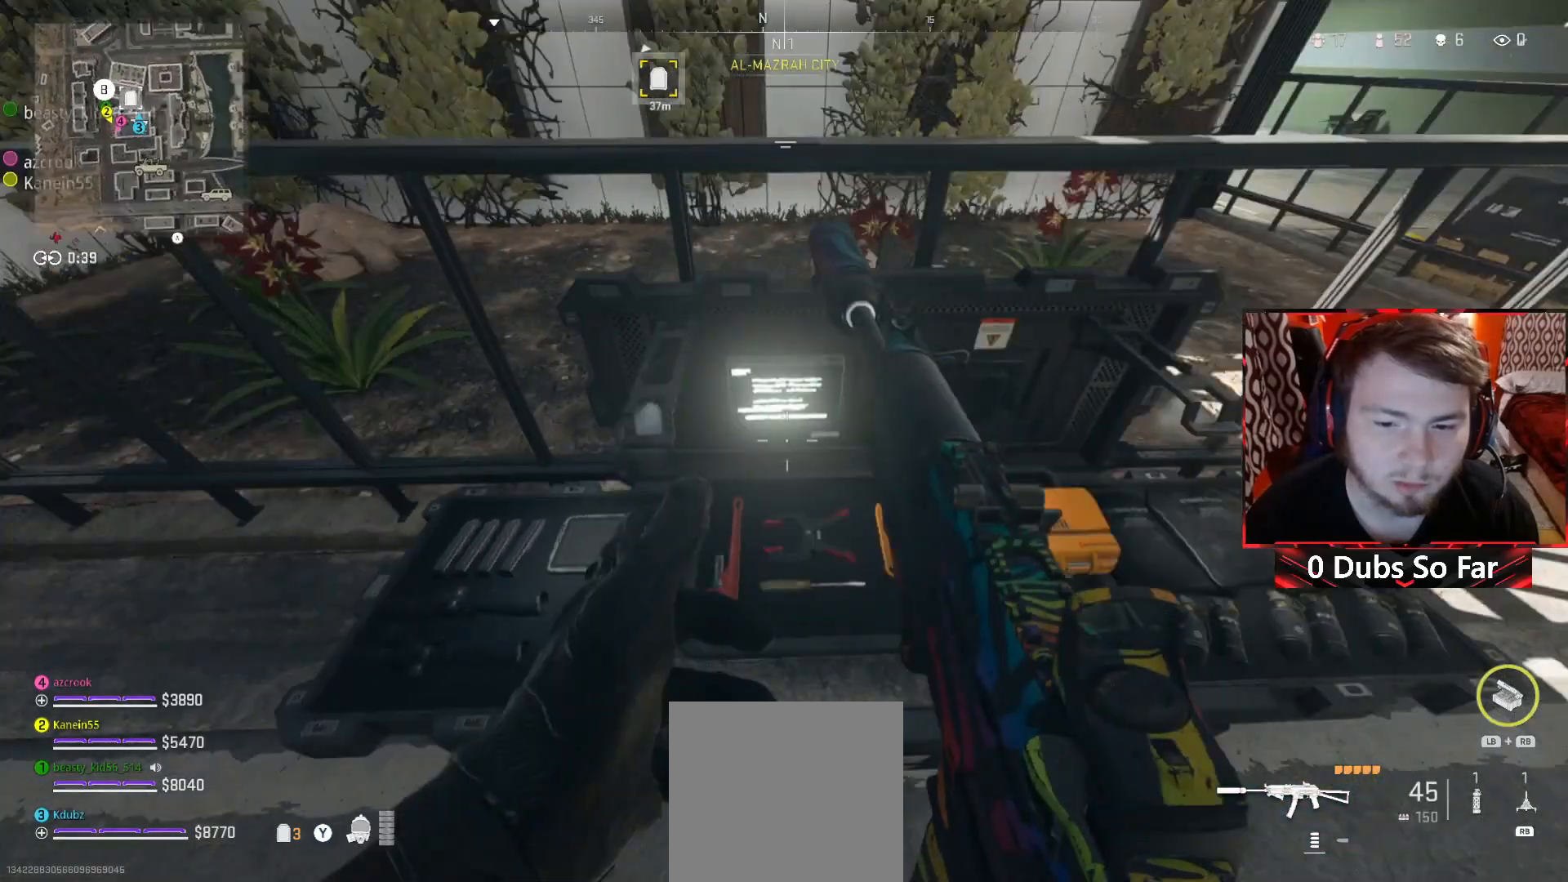
{"buttons": [], "left_stick": "center", "right_stick": "center", "events": [[50, "right_stick", "center"], [117, "X", "down"], [117, "left_stick", "center"], [217, "X", "up"]]}
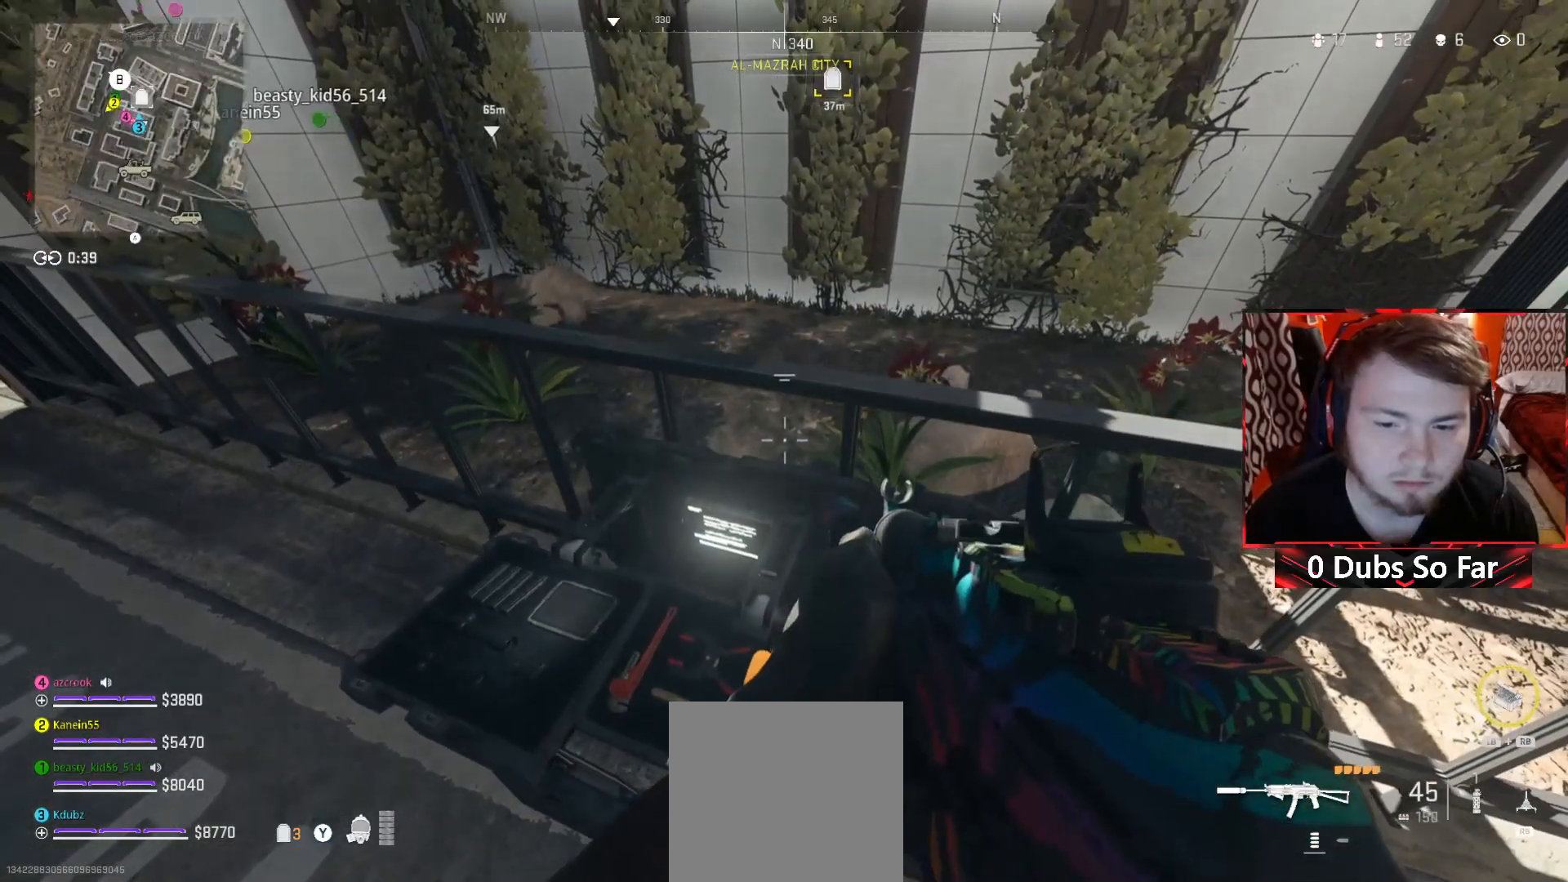
{"buttons": ["X"], "left_stick": "center", "right_stick": "center", "events": [[150, "left_stick", "down-left"], [150, "right_stick", "down-left"], [283, "right_stick", "center"], [417, "X", "down"], [483, "left_stick", "center"]]}
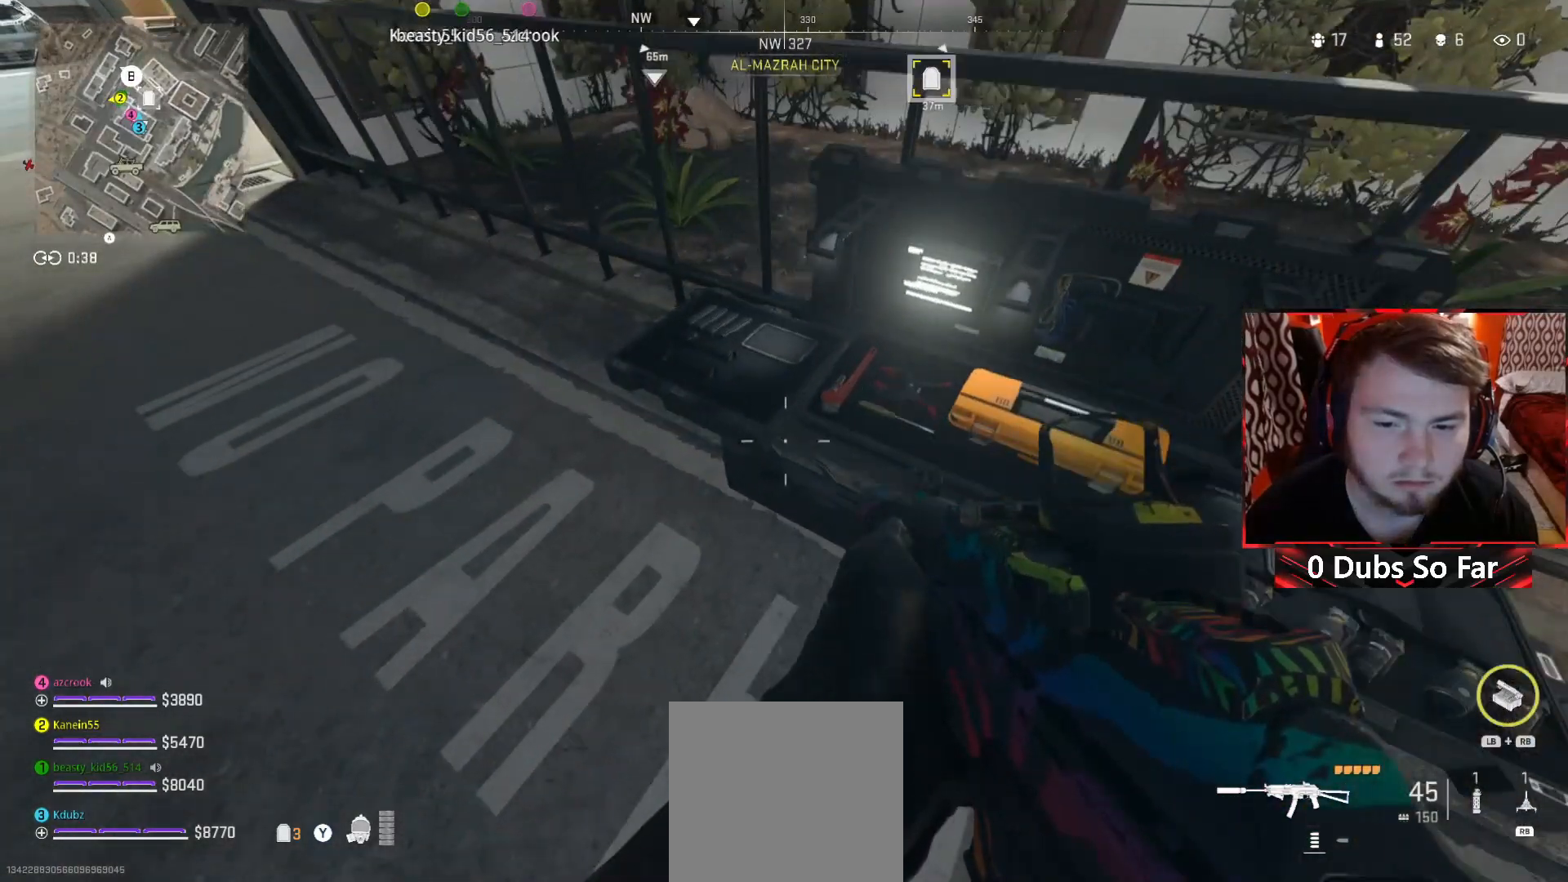
{"buttons": [], "left_stick": "left", "right_stick": "right", "events": [[17, "X", "up"], [283, "left_stick", "left"], [283, "right_stick", "right"]]}
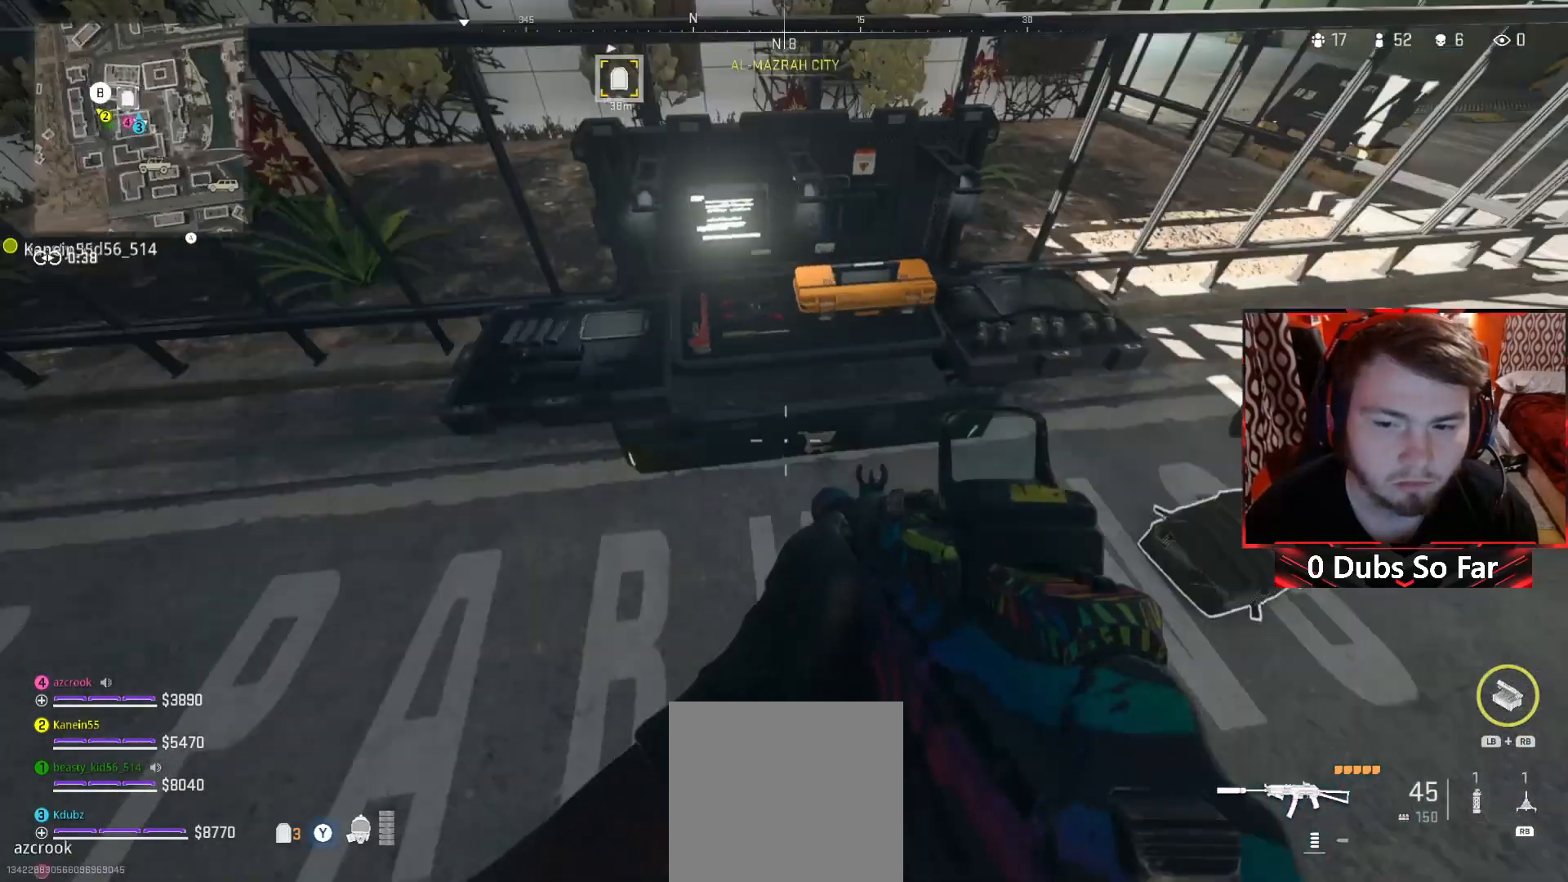
{"buttons": [], "left_stick": "center", "right_stick": "center", "events": [[50, "right_stick", "center"], [283, "X", "down"], [383, "left_stick", "center"], [417, "X", "up"]]}
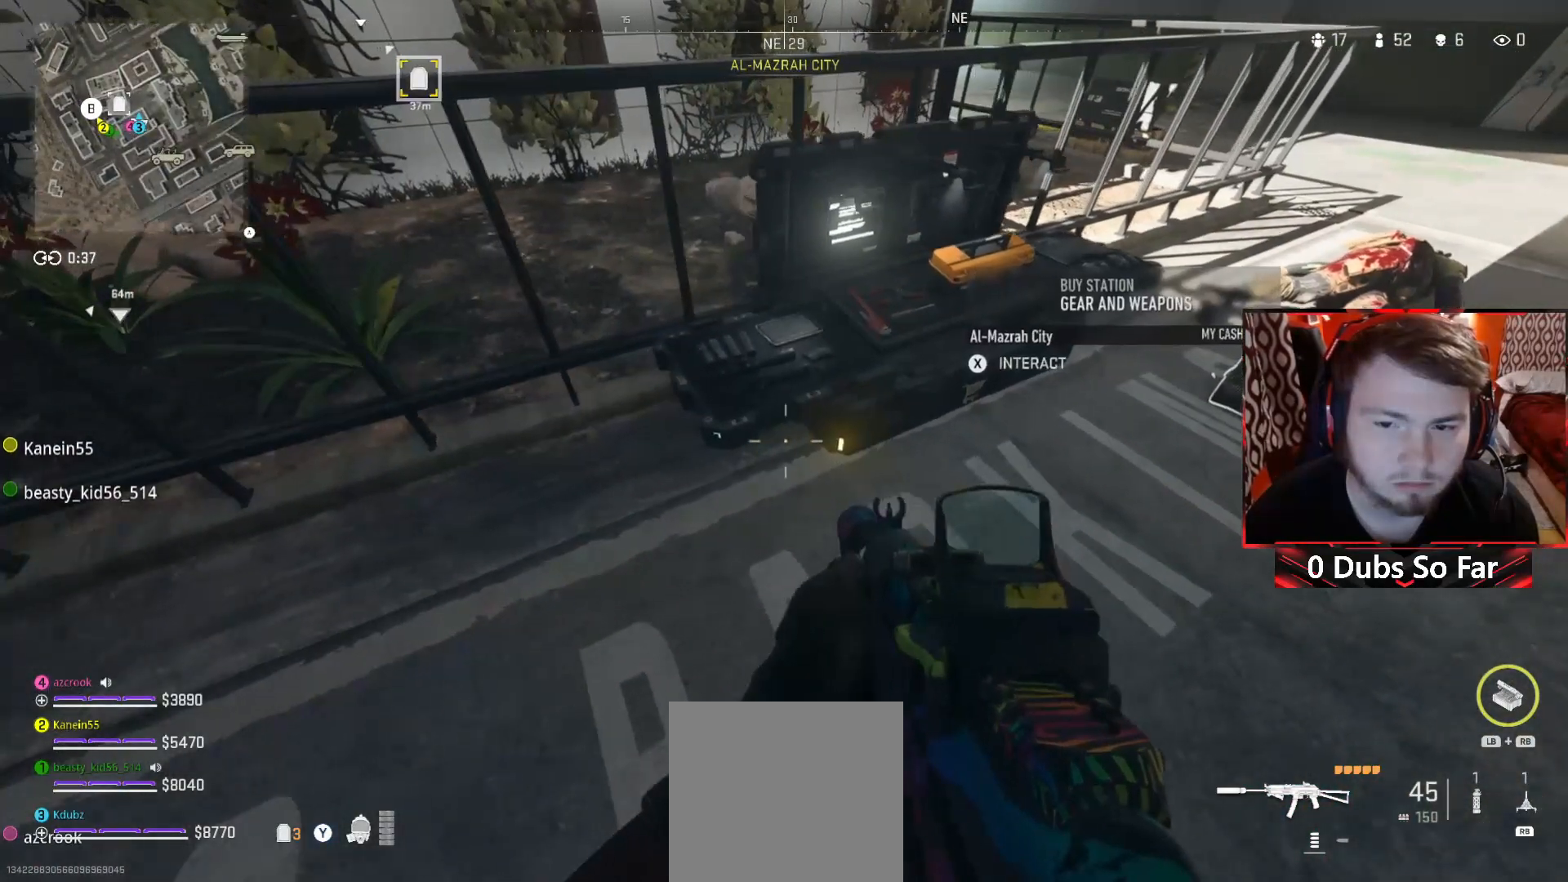
{"buttons": [], "left_stick": "center", "right_stick": "center", "events": []}
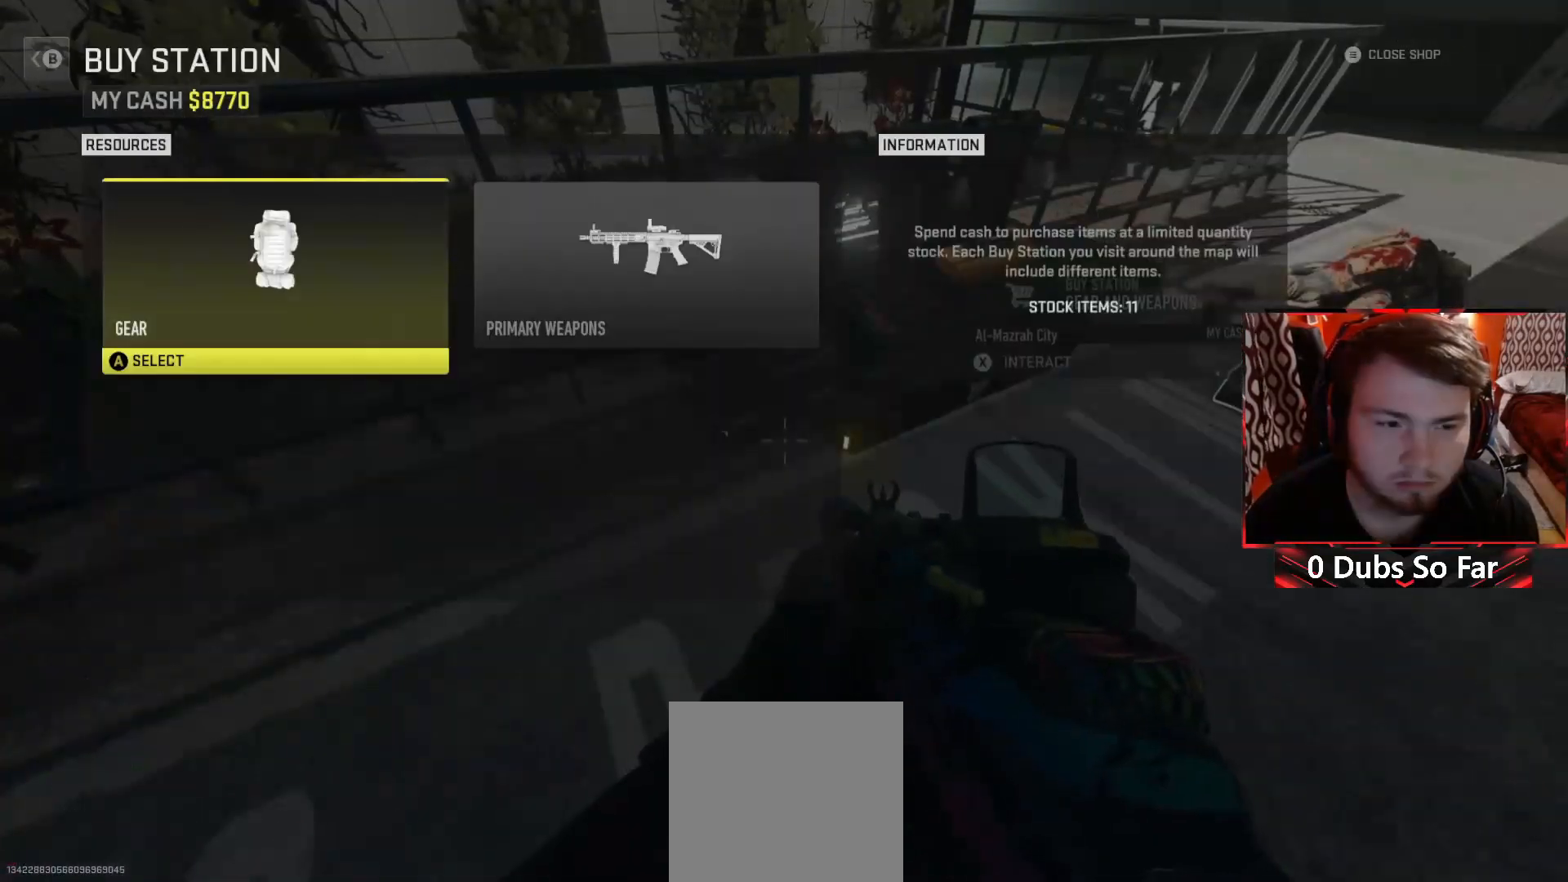
{"buttons": [], "left_stick": "center", "right_stick": "center", "events": [[350, "A", "down"], [483, "A", "up"]]}
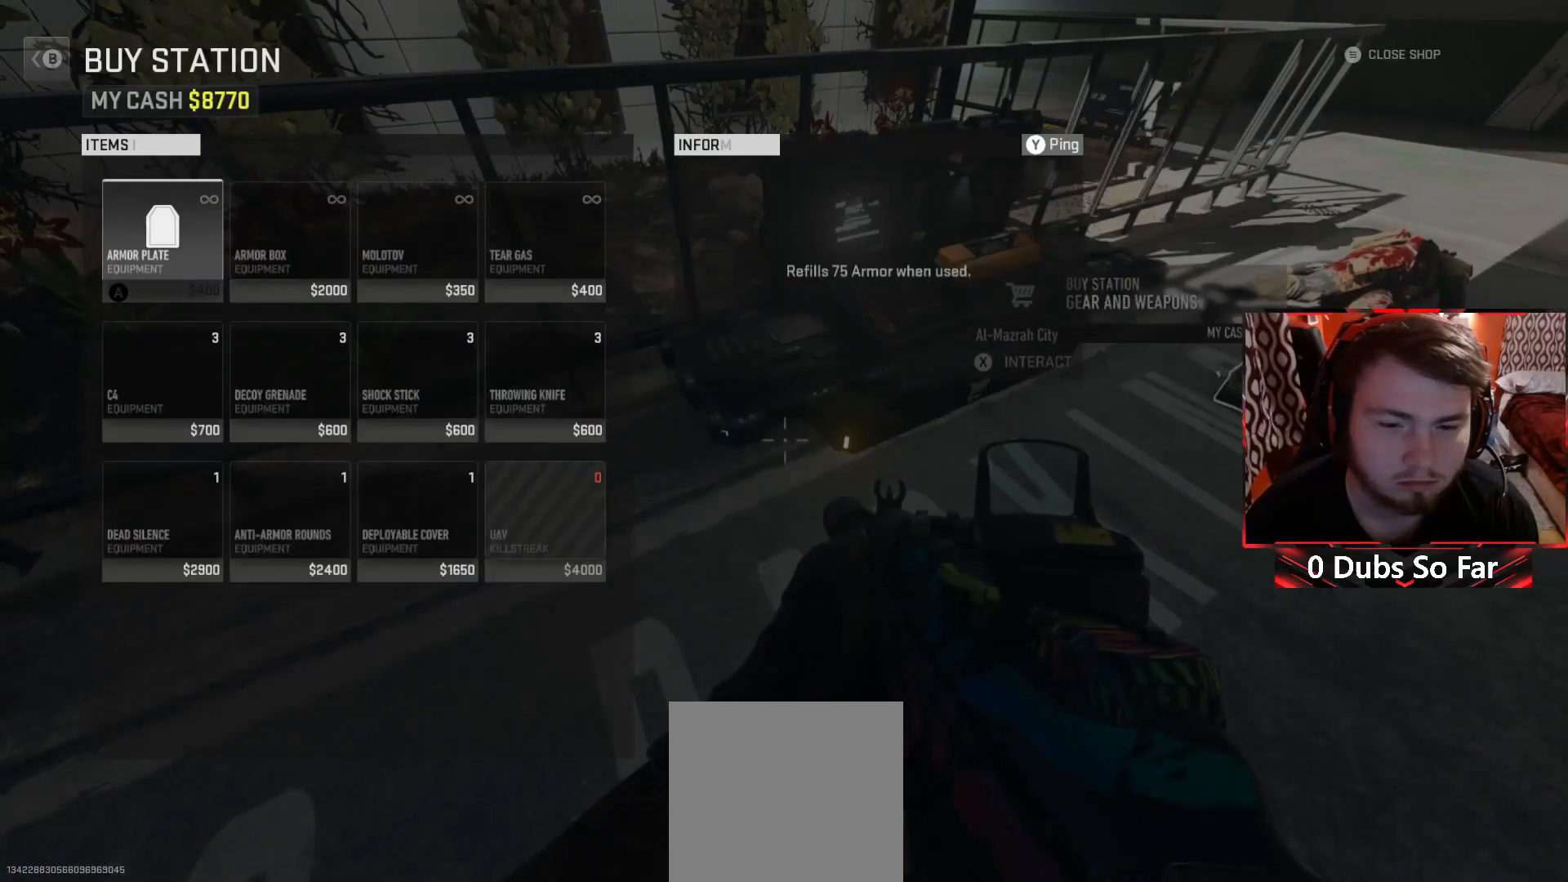
{"buttons": ["DPAD_DOWN"], "left_stick": "center", "right_stick": "center", "events": [[250, "DPAD_DOWN", "down"], [350, "DPAD_DOWN", "up"], [450, "DPAD_DOWN", "down"]]}
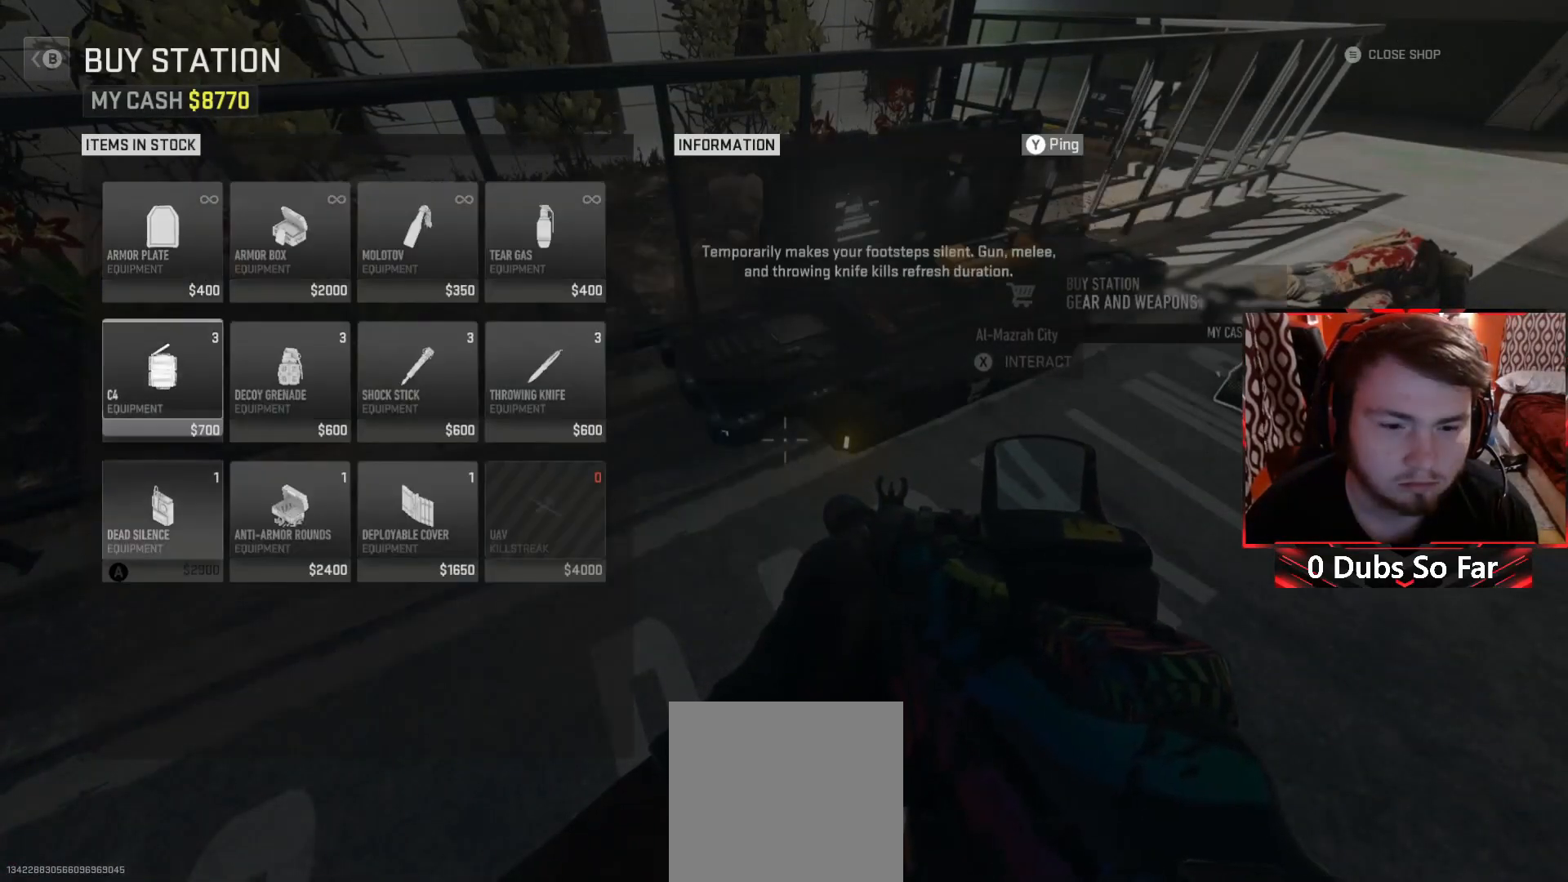
{"buttons": ["DPAD_RIGHT"], "left_stick": "center", "right_stick": "center", "events": [[50, "DPAD_DOWN", "up"], [250, "DPAD_RIGHT", "down"], [350, "DPAD_RIGHT", "up"], [483, "DPAD_RIGHT", "down"]]}
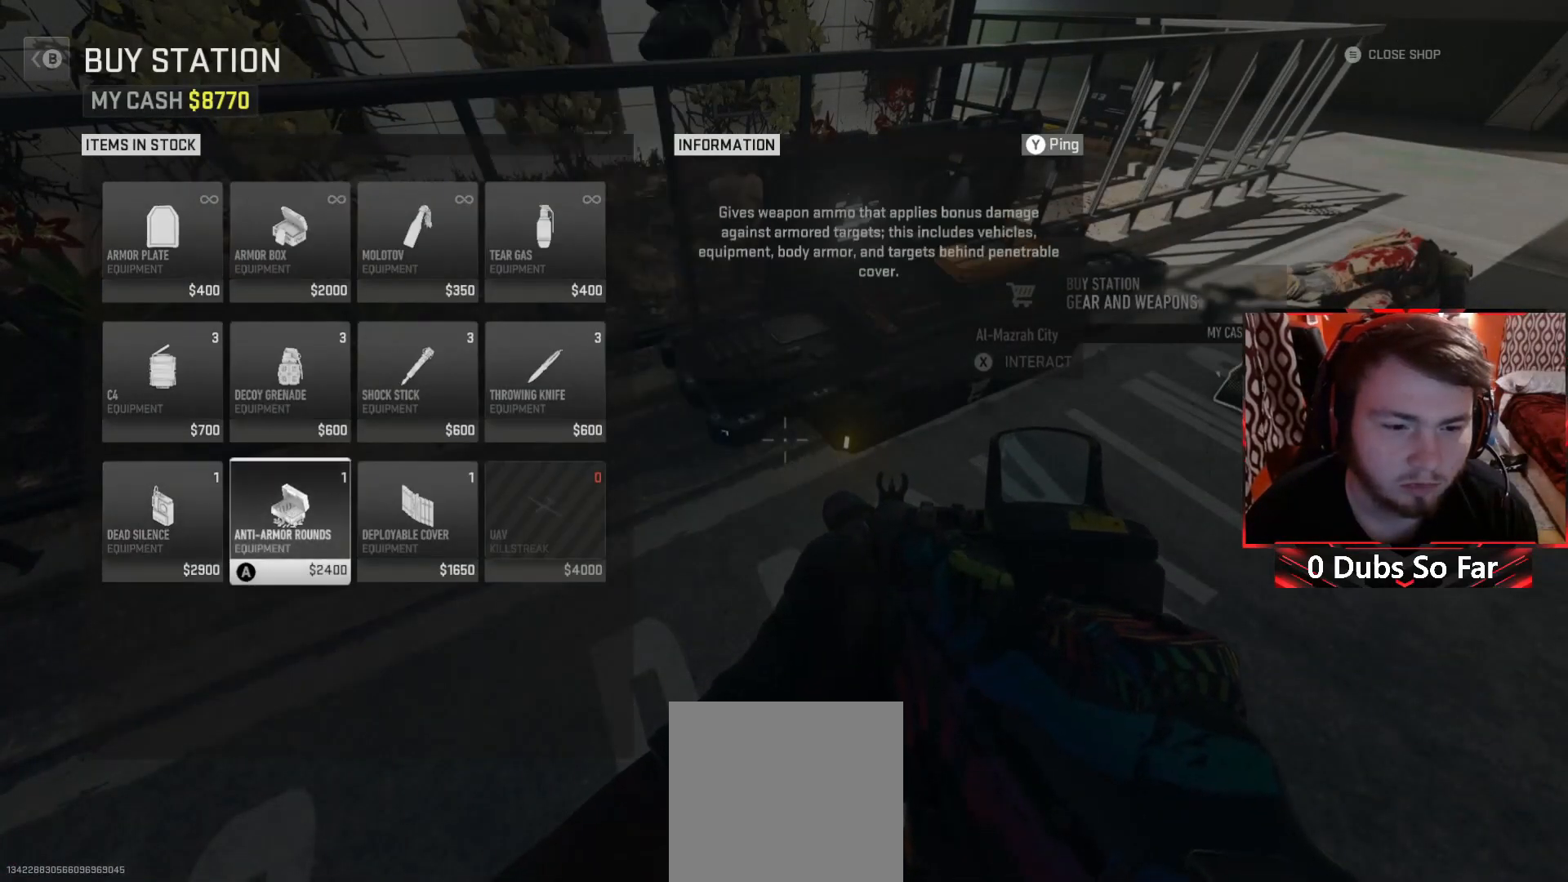
{"buttons": [], "left_stick": "center", "right_stick": "center", "events": [[83, "DPAD_RIGHT", "up"]]}
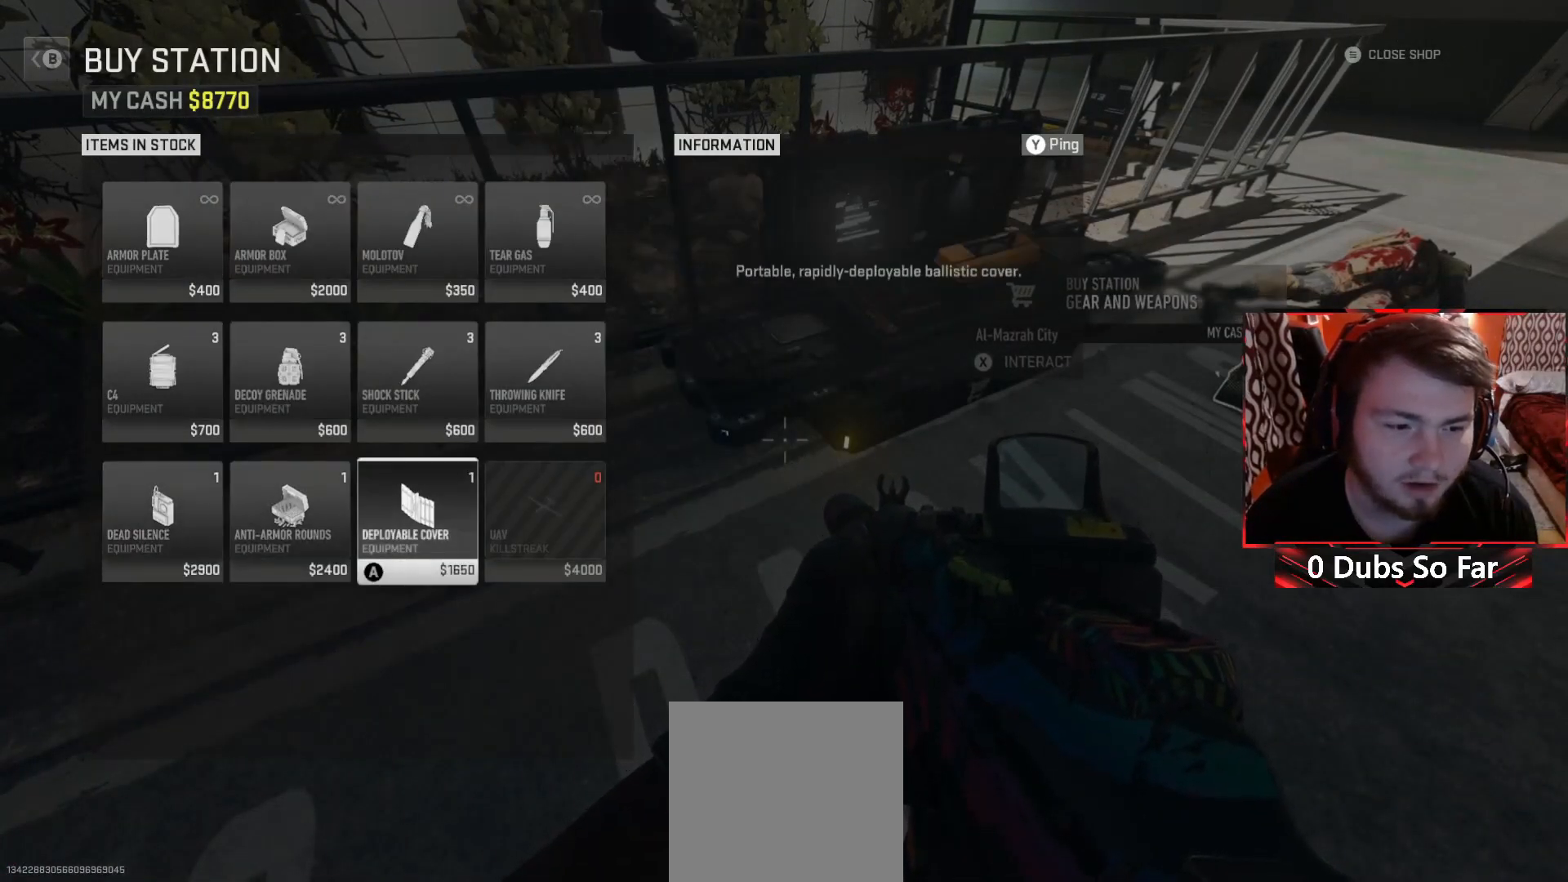
{"buttons": [], "left_stick": "center", "right_stick": "center", "events": [[150, "DPAD_LEFT", "down"], [283, "DPAD_LEFT", "up"]]}
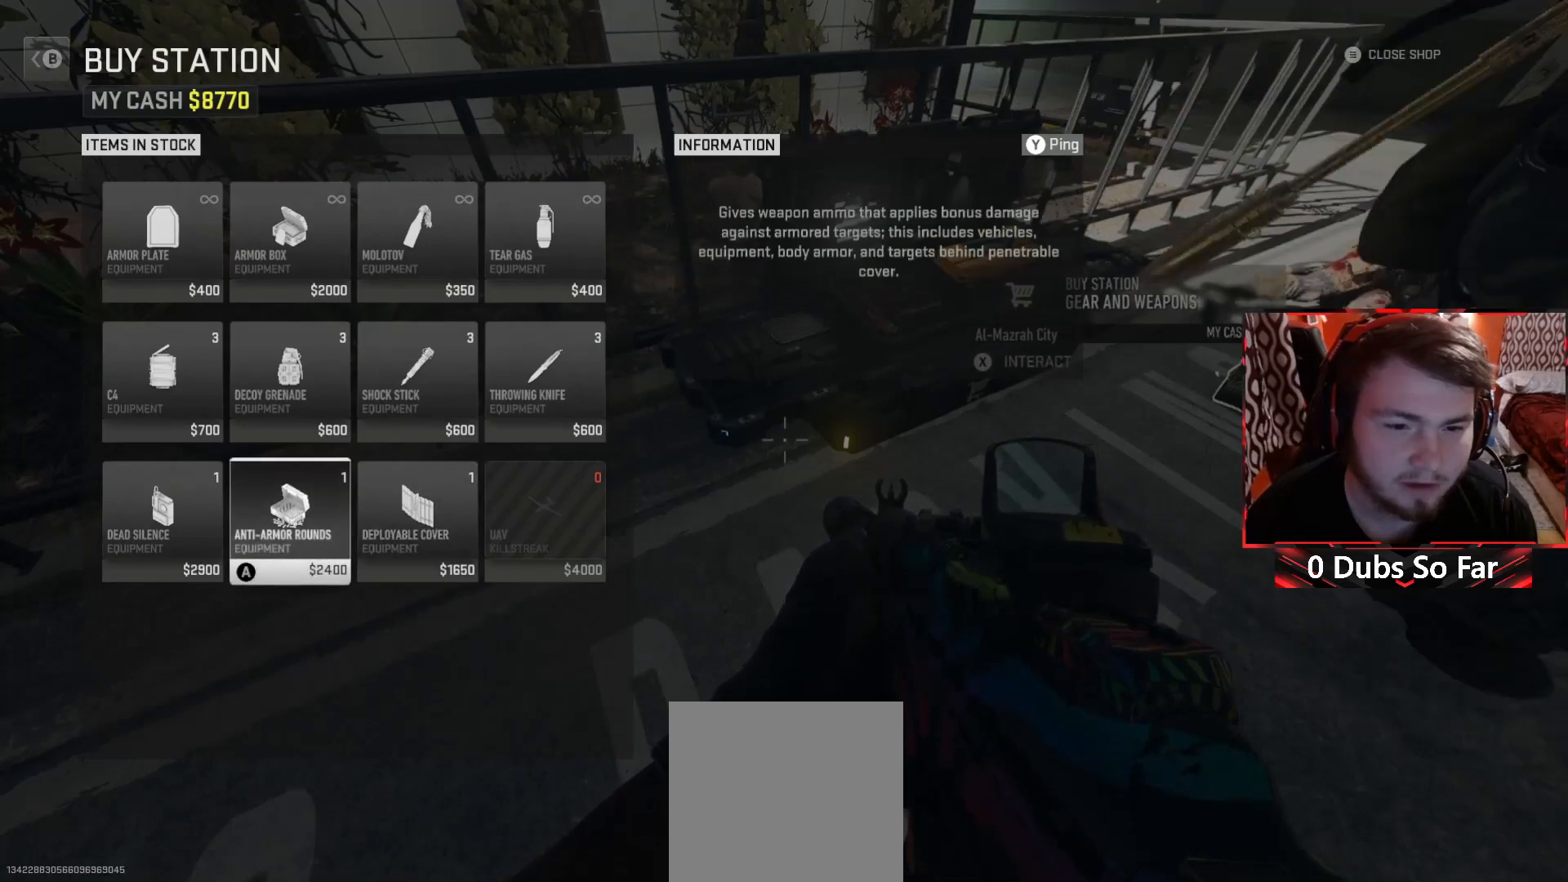
{"buttons": [], "left_stick": "center", "right_stick": "center", "events": [[317, "DPAD_UP", "down"], [450, "DPAD_UP", "up"]]}
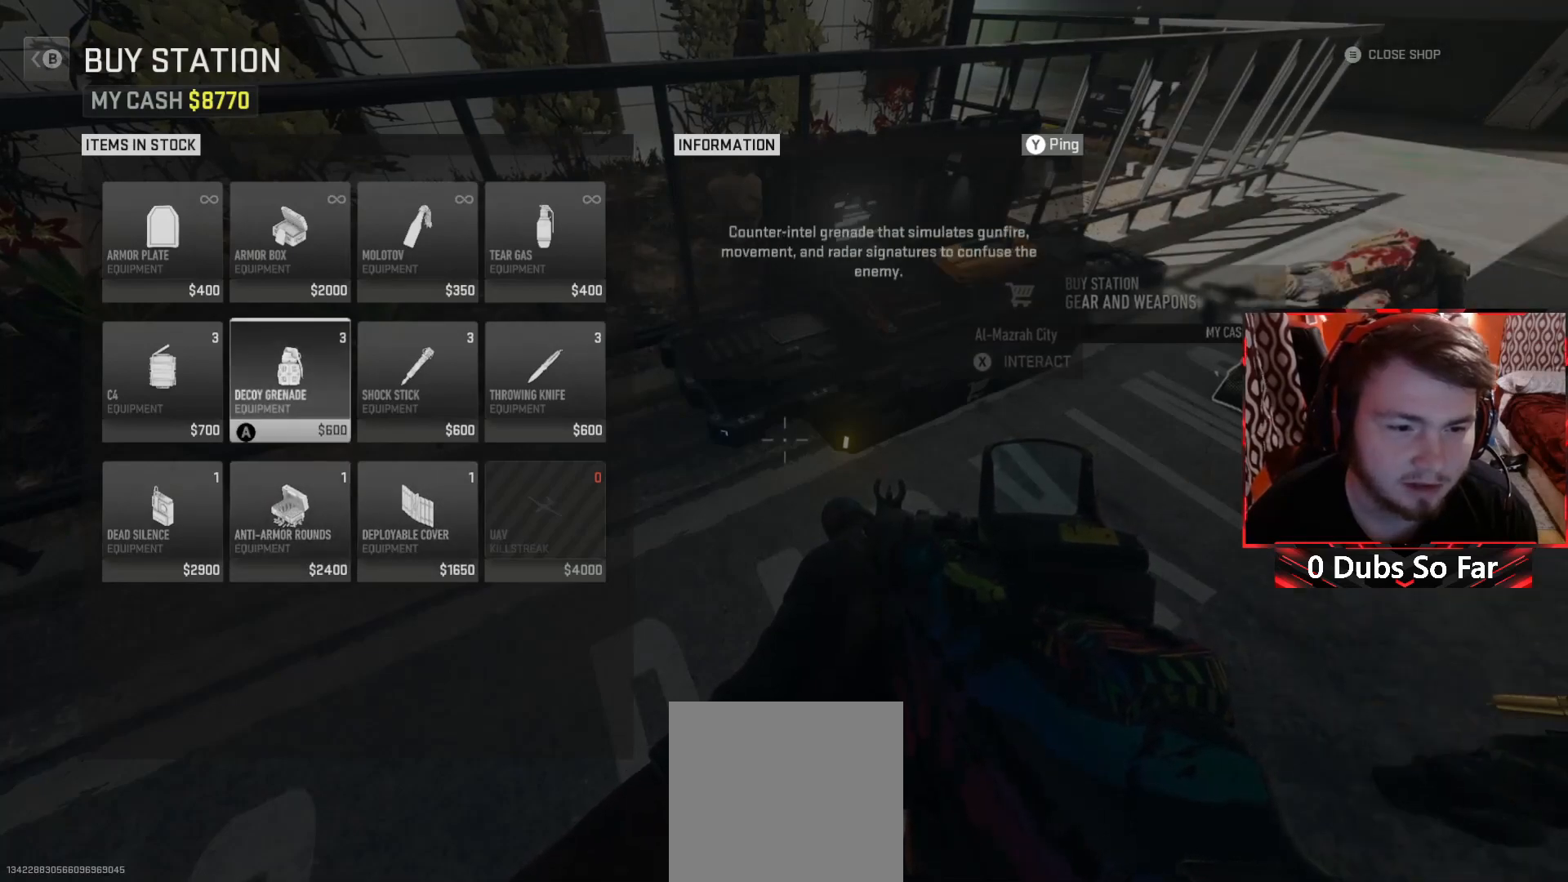
{"buttons": [], "left_stick": "center", "right_stick": "center", "events": []}
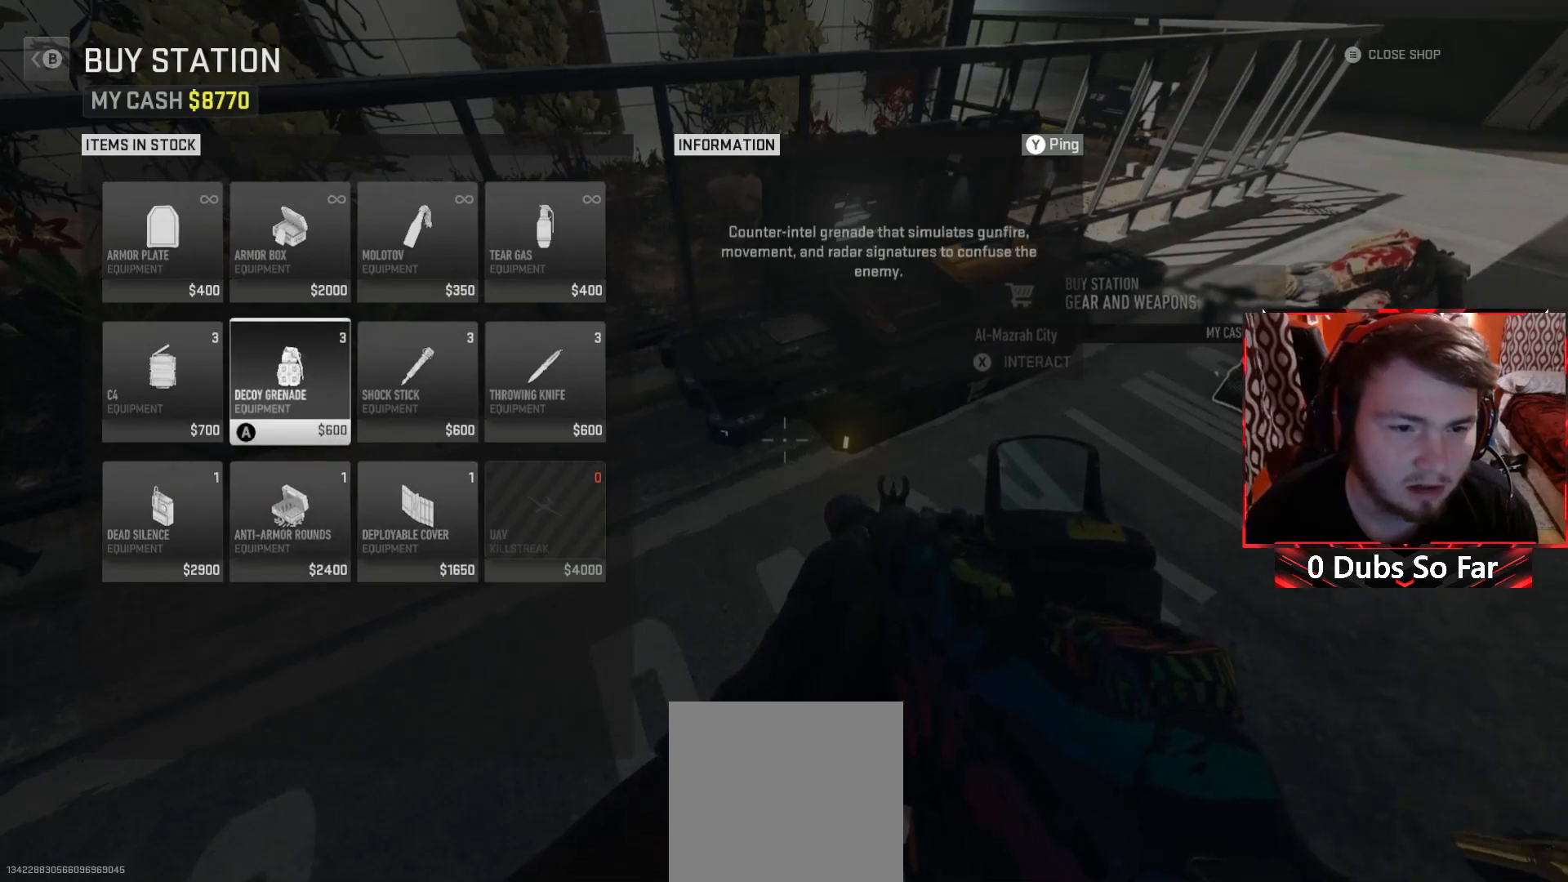
{"buttons": ["DPAD_UP"], "left_stick": "center", "right_stick": "center", "events": [[483, "DPAD_UP", "down"]]}
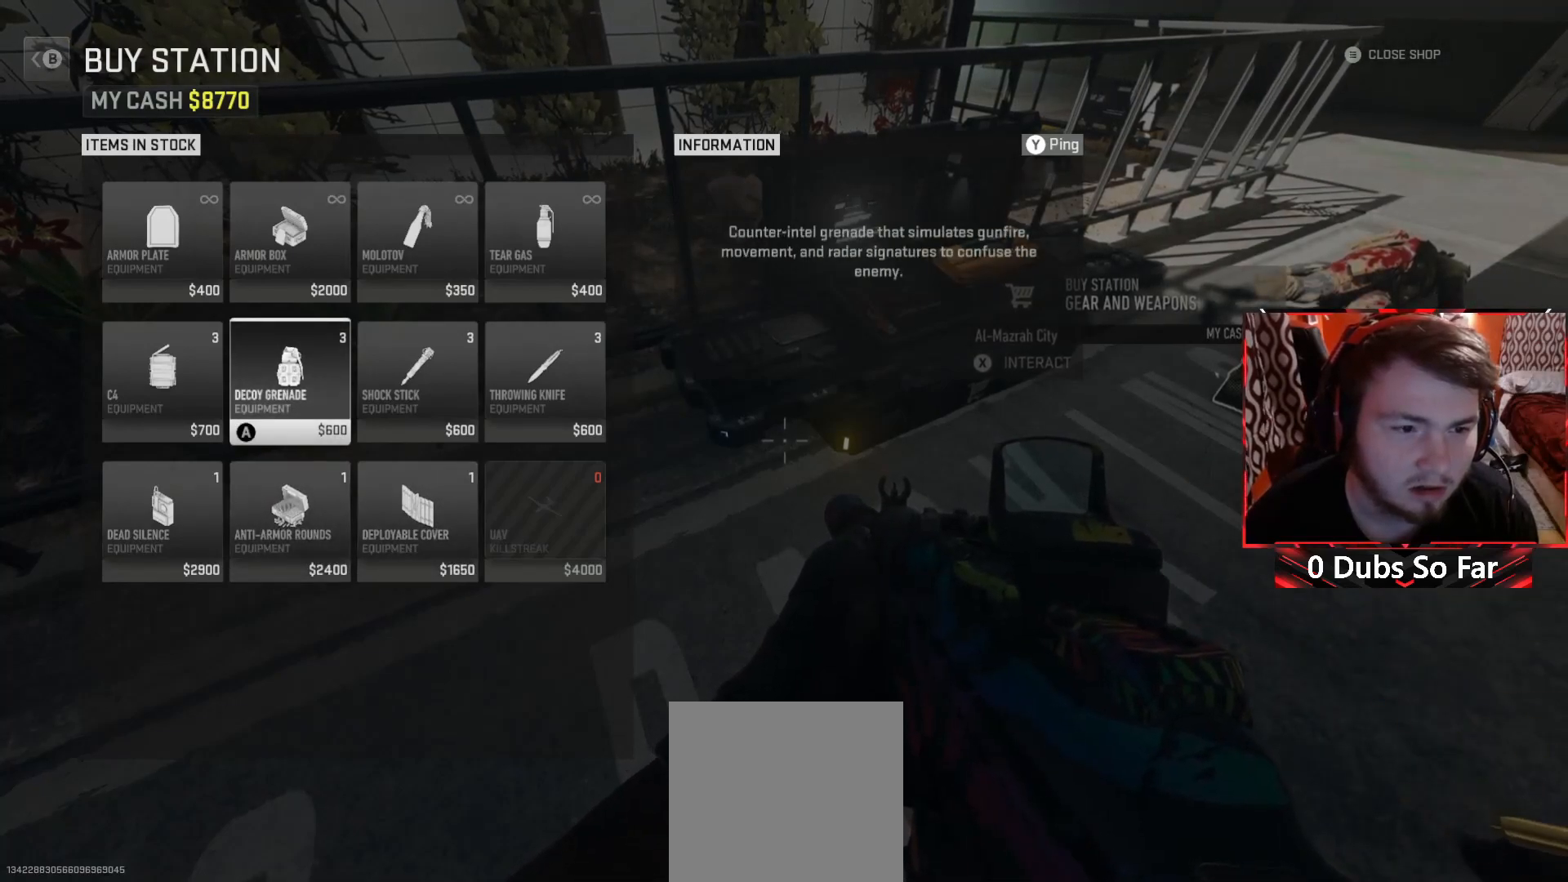
{"buttons": [], "left_stick": "center", "right_stick": "center", "events": [[83, "DPAD_UP", "up"]]}
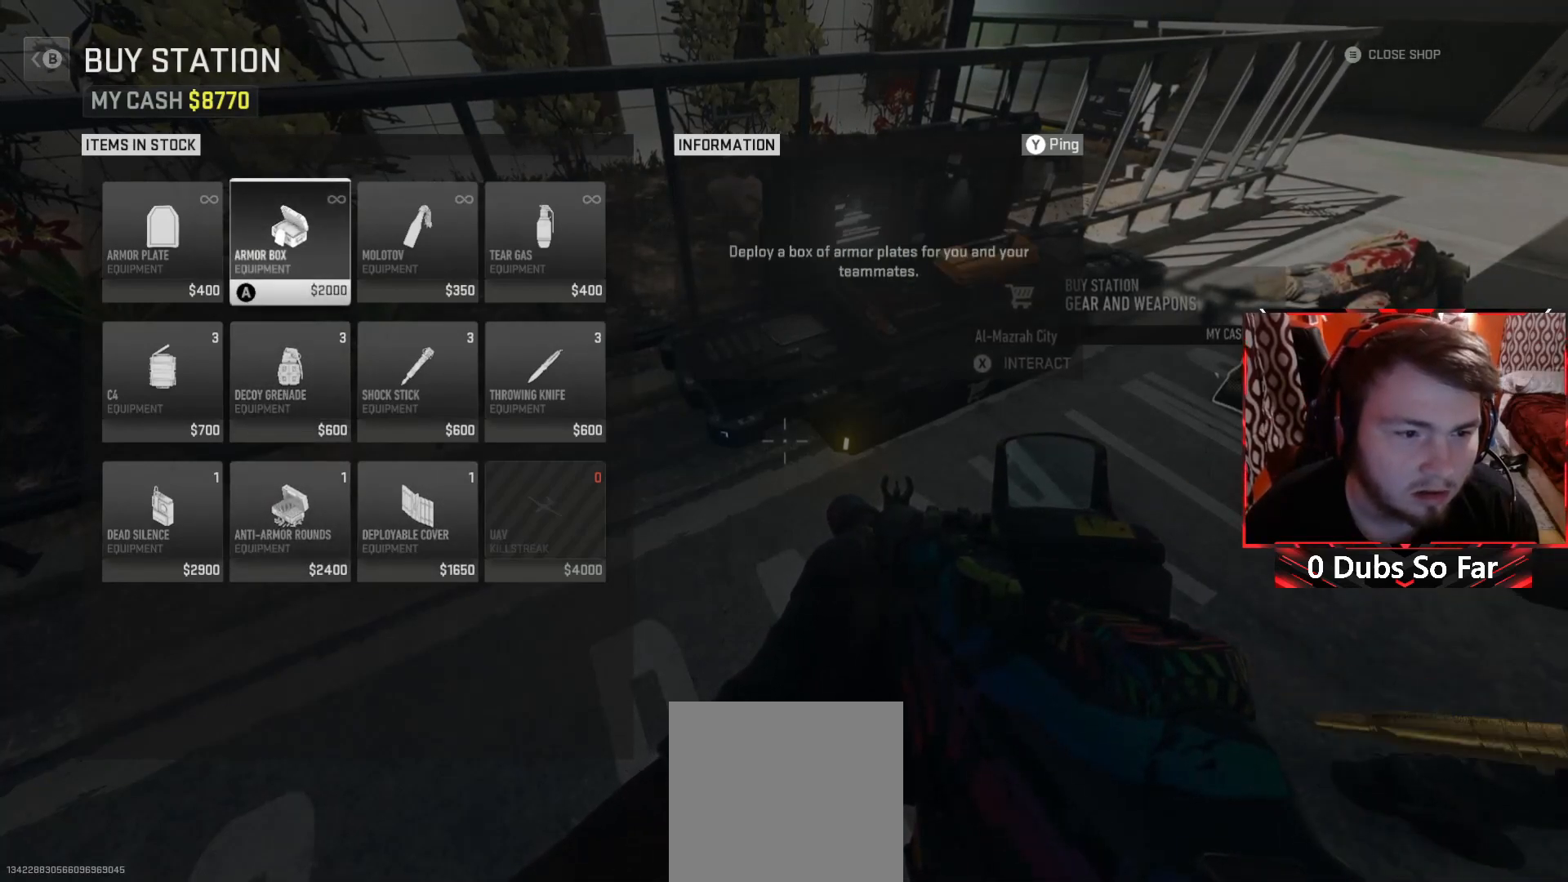
{"buttons": [], "left_stick": "center", "right_stick": "center", "events": []}
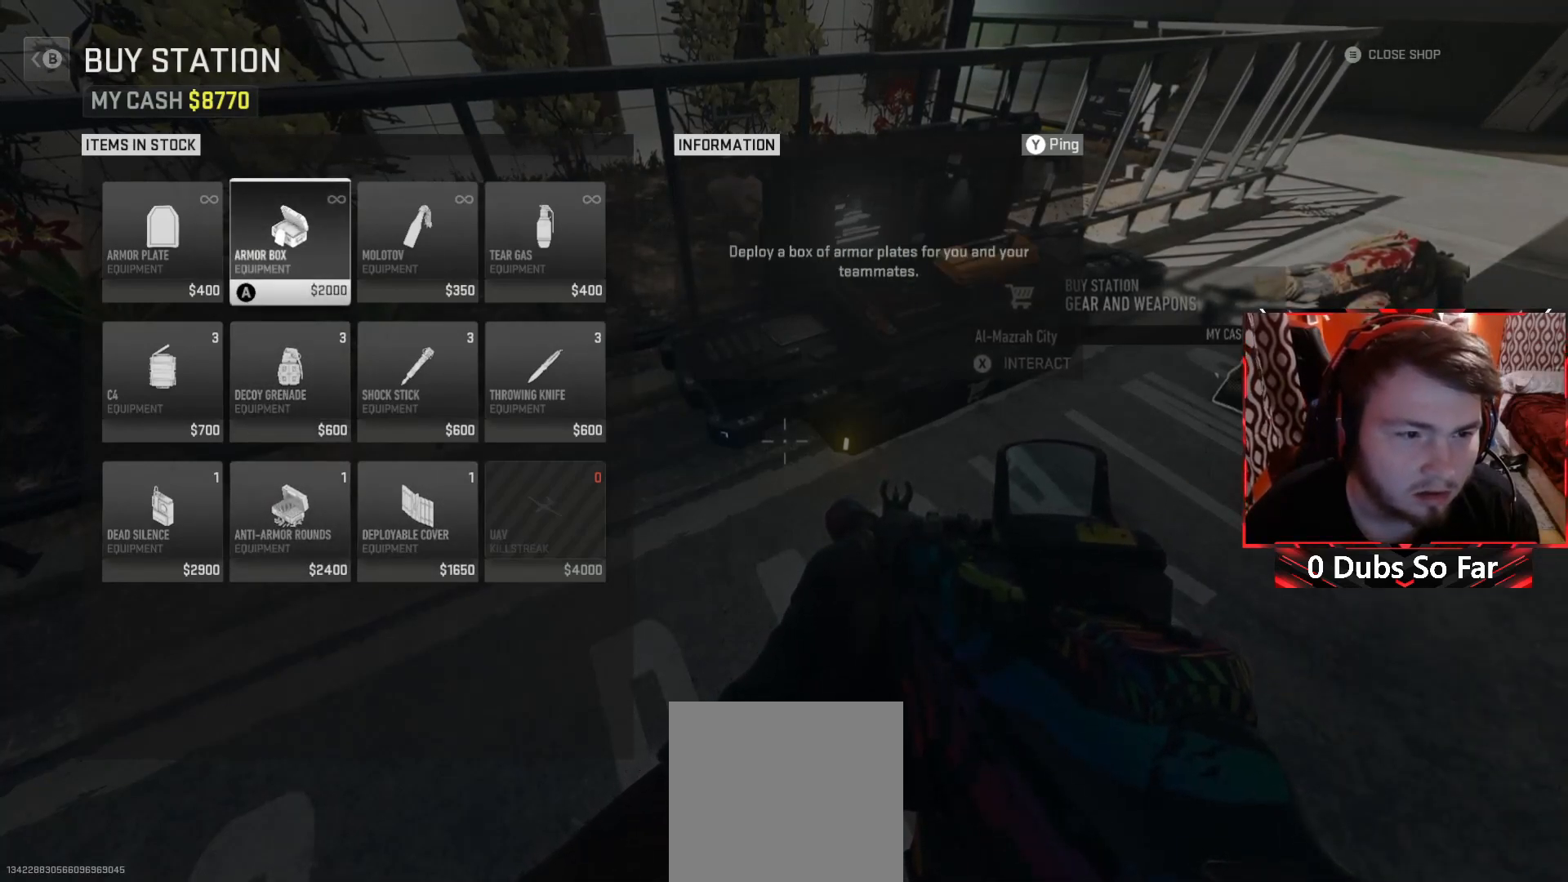
{"buttons": [], "left_stick": "center", "right_stick": "center", "events": []}
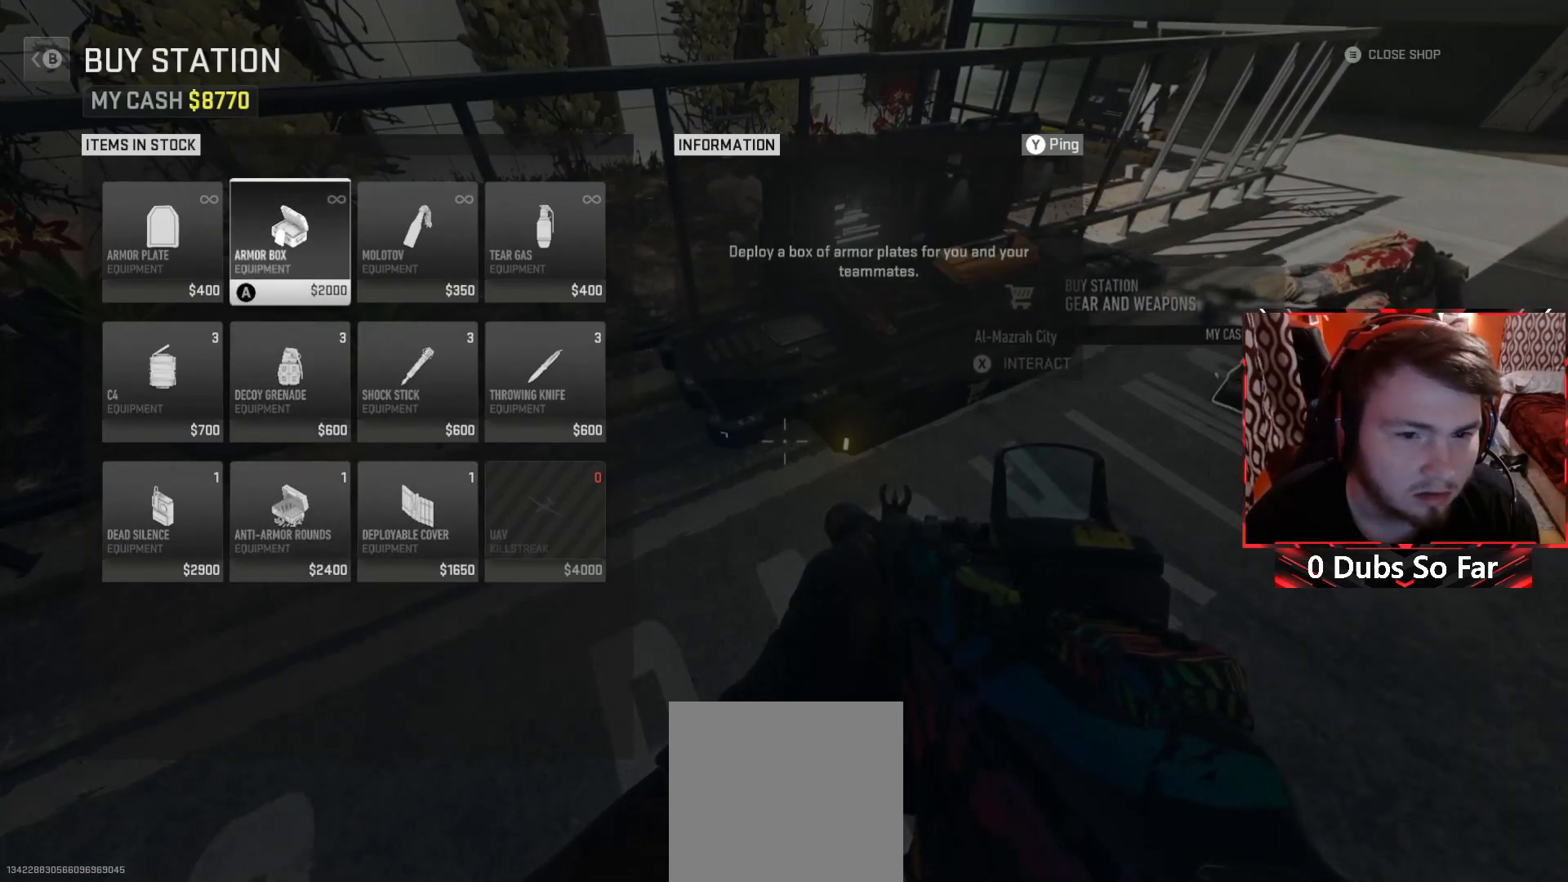
{"buttons": [], "left_stick": "center", "right_stick": "center", "events": []}
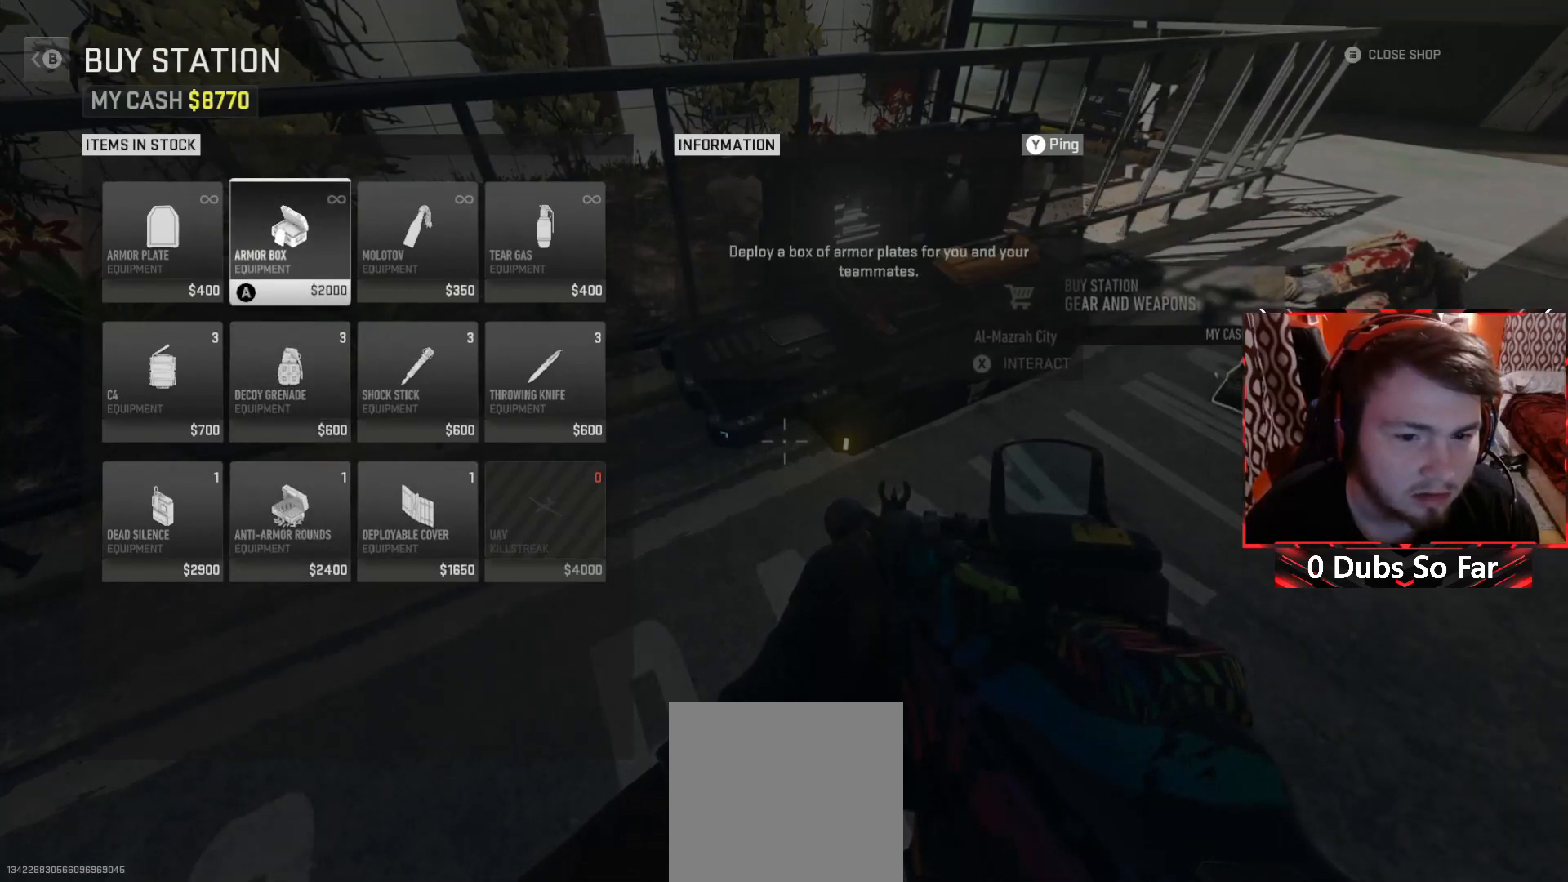
{"buttons": [], "left_stick": "center", "right_stick": "center", "events": []}
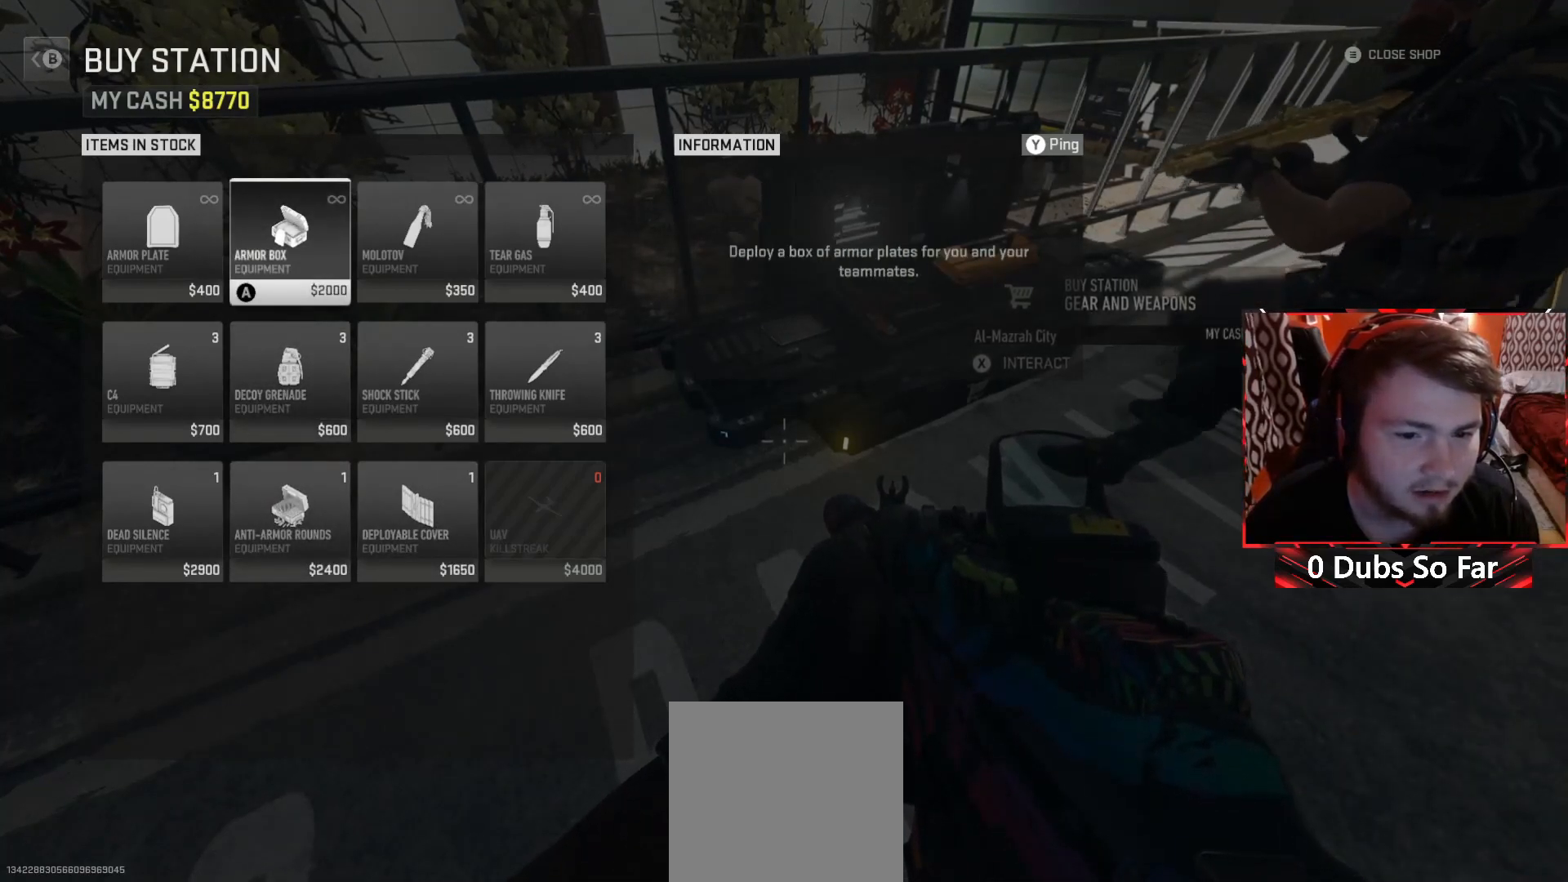
{"buttons": [], "left_stick": "center", "right_stick": "center", "events": []}
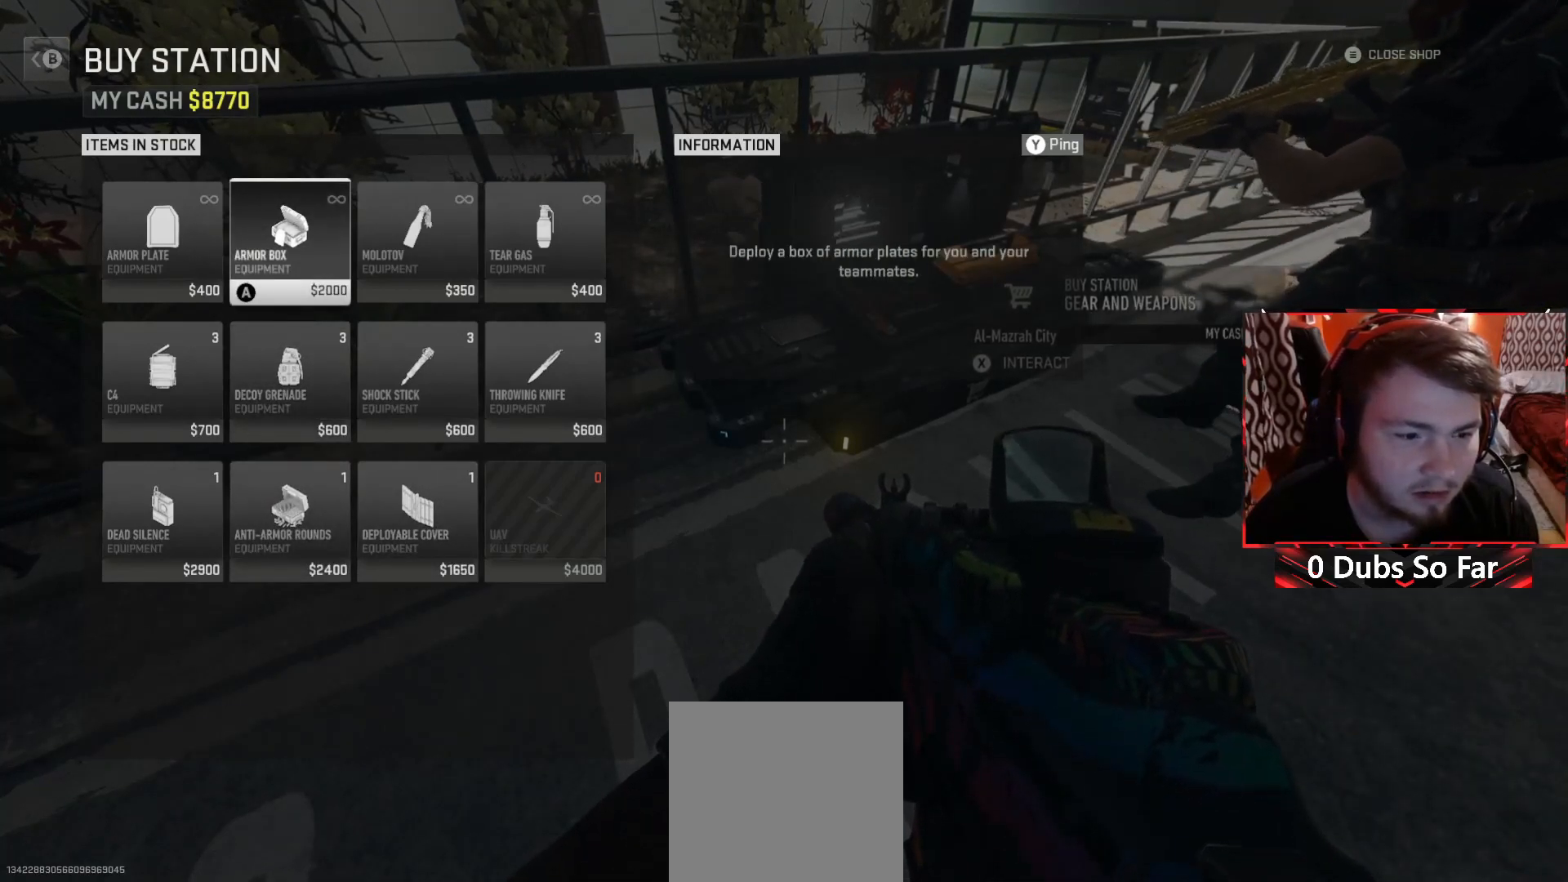
{"buttons": [], "left_stick": "center", "right_stick": "center", "events": []}
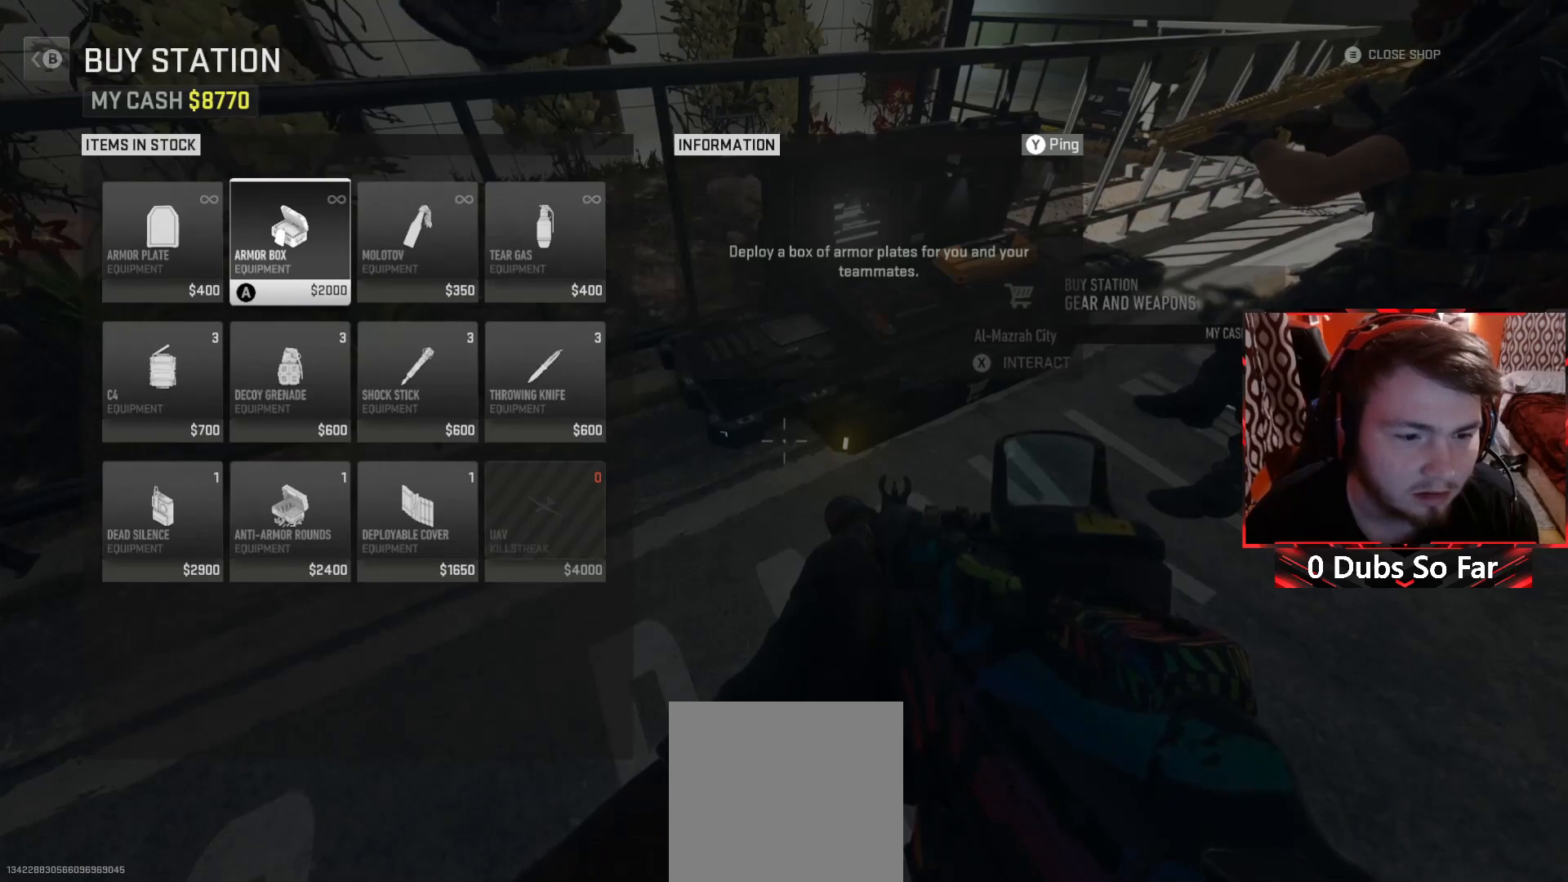
{"buttons": [], "left_stick": "center", "right_stick": "center", "events": [[17, "DPAD_DOWN", "down"], [83, "DPAD_DOWN", "up"]]}
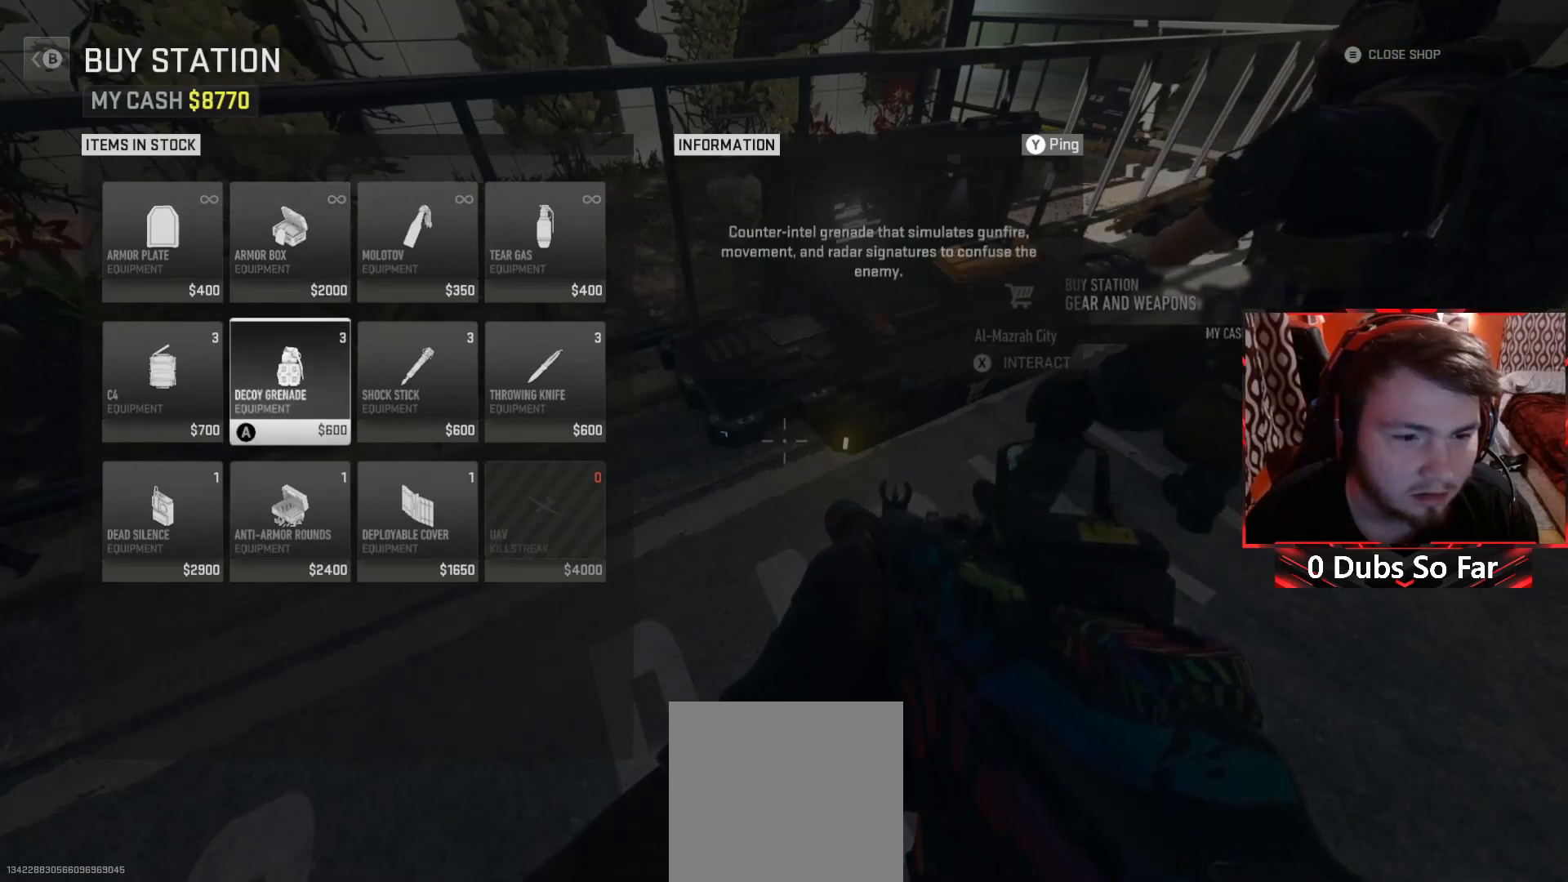
{"buttons": [], "left_stick": "center", "right_stick": "center", "events": [[383, "DPAD_LEFT", "down"], [450, "DPAD_LEFT", "up"]]}
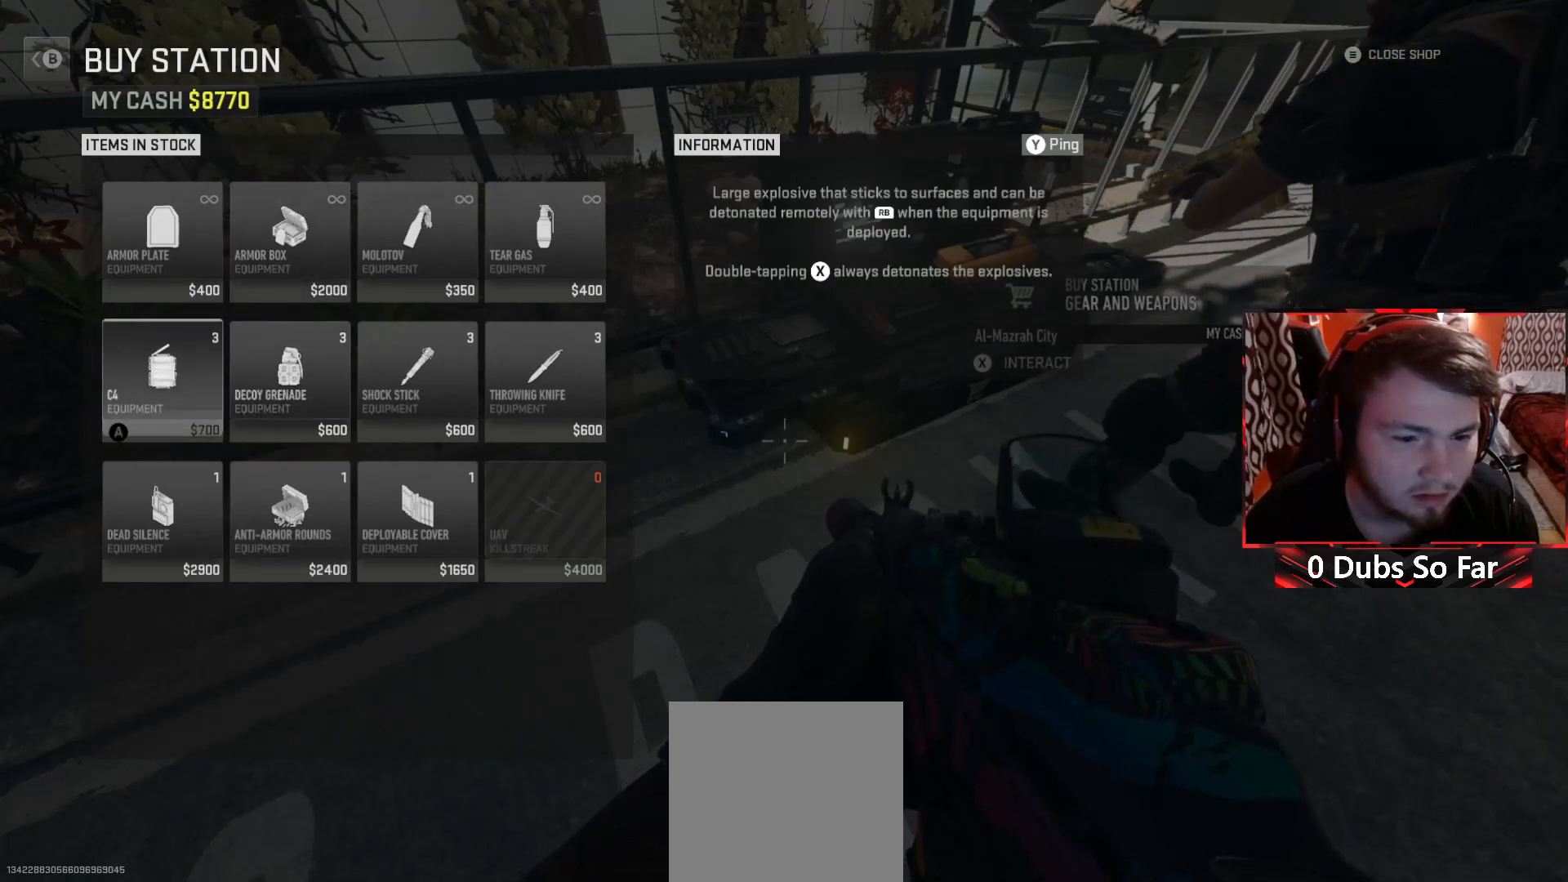
{"buttons": ["DPAD_RIGHT"], "left_stick": "center", "right_stick": "center", "events": [[450, "DPAD_RIGHT", "down"]]}